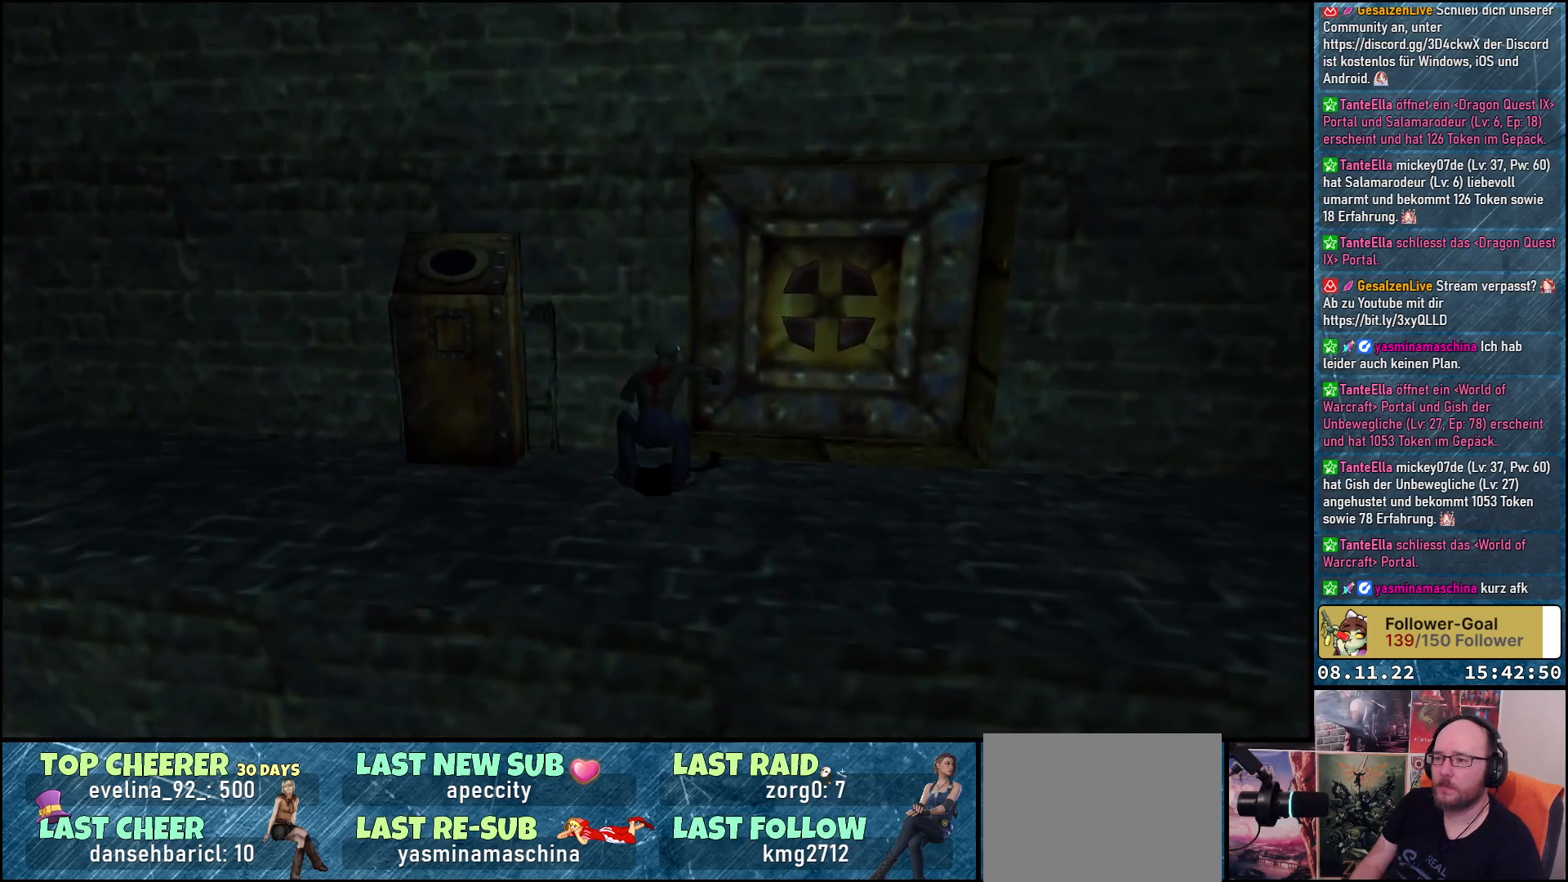
Gameplay with a controller (Xbox layout); each line is a JSON object with the inputs held at the frame after it. "events" lists button and stick changes between this image and that frame as [ms after this image, input, new state], when the widget could be followed in between.
{"buttons": [], "left_stick": "center", "right_stick": "center", "events": [[117, "SELECT", "down"], [233, "SELECT", "up"]]}
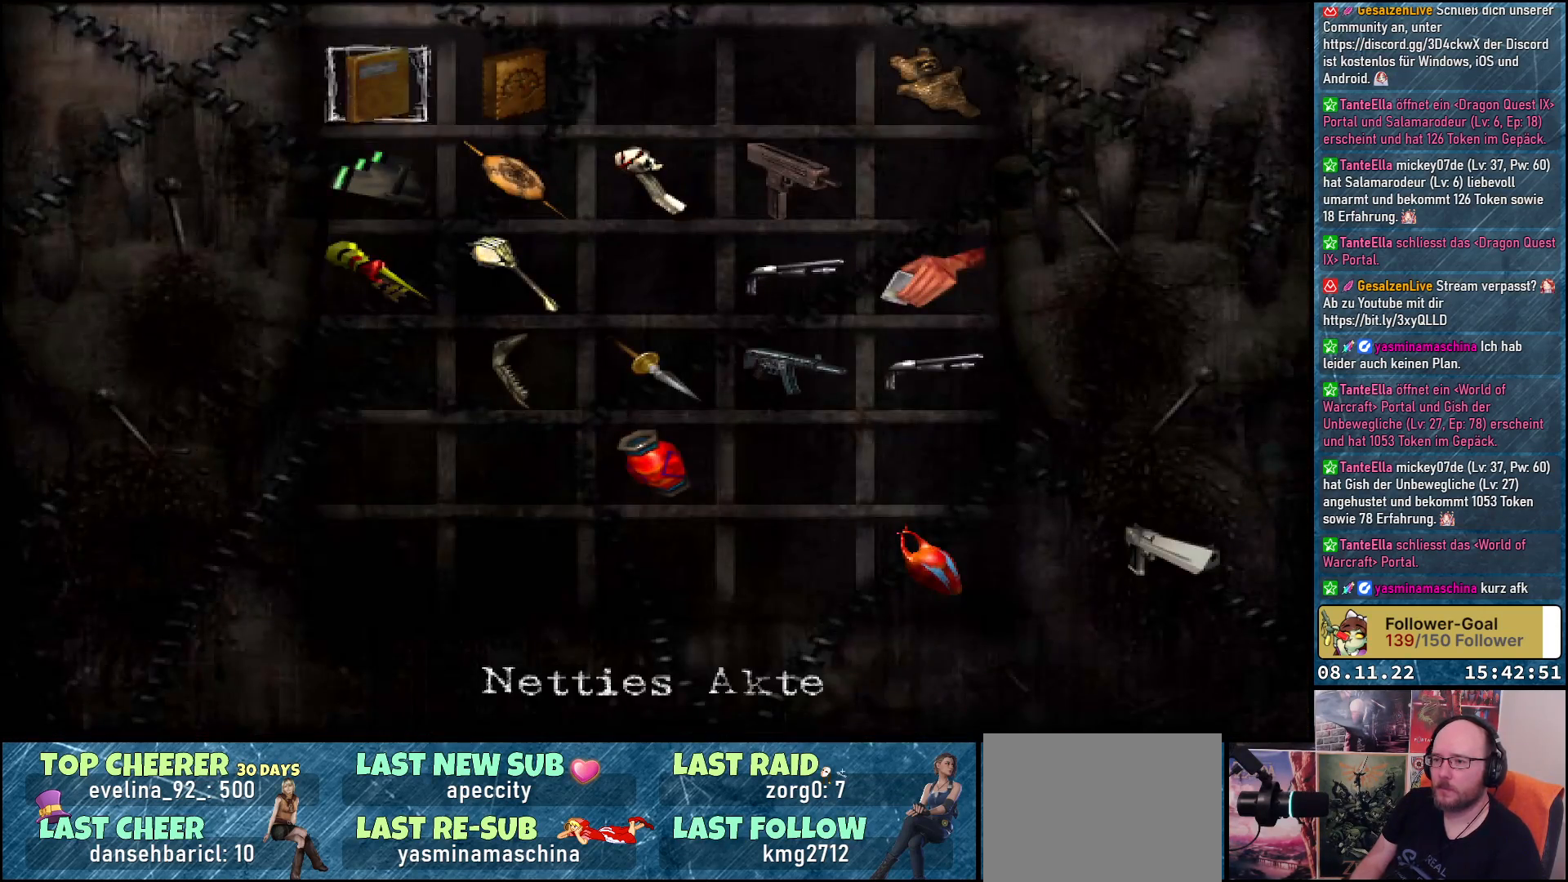
{"buttons": [], "left_stick": "center", "right_stick": "center", "events": [[83, "DPAD_DOWN", "down"], [200, "DPAD_DOWN", "up"], [283, "DPAD_DOWN", "down"], [400, "DPAD_DOWN", "up"]]}
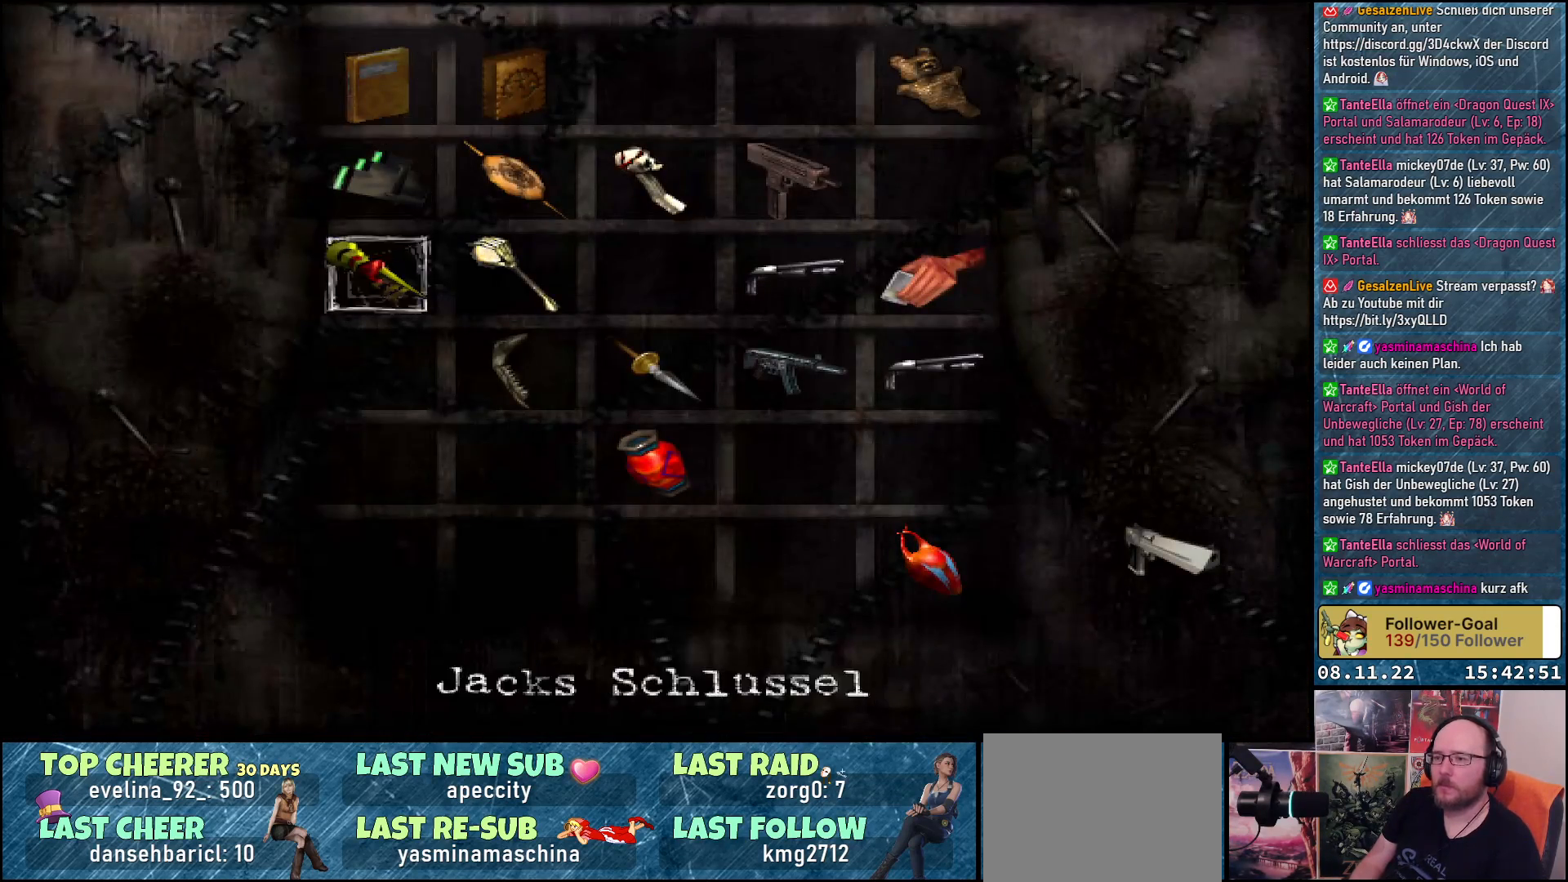
{"buttons": ["DPAD_RIGHT"], "left_stick": "center", "right_stick": "center", "events": [[33, "DPAD_RIGHT", "down"], [133, "DPAD_RIGHT", "up"], [233, "DPAD_DOWN", "down"], [333, "DPAD_DOWN", "up"], [433, "DPAD_RIGHT", "down"]]}
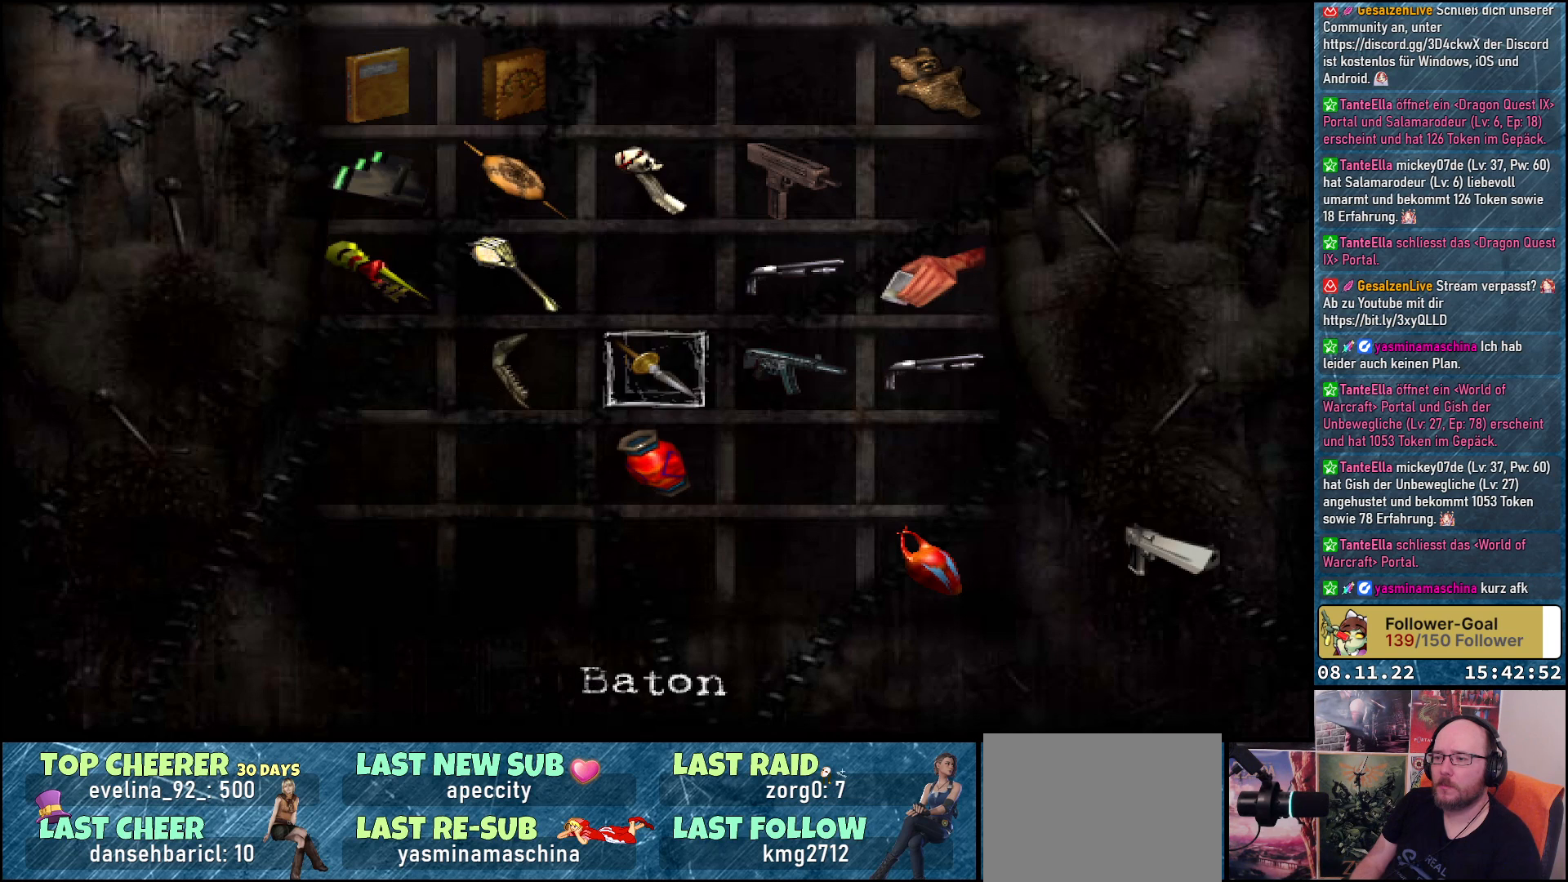
{"buttons": [], "left_stick": "center", "right_stick": "center", "events": [[33, "DPAD_RIGHT", "up"], [183, "DPAD_LEFT", "down"], [300, "DPAD_LEFT", "up"], [367, "DPAD_UP", "down"], [500, "DPAD_UP", "up"]]}
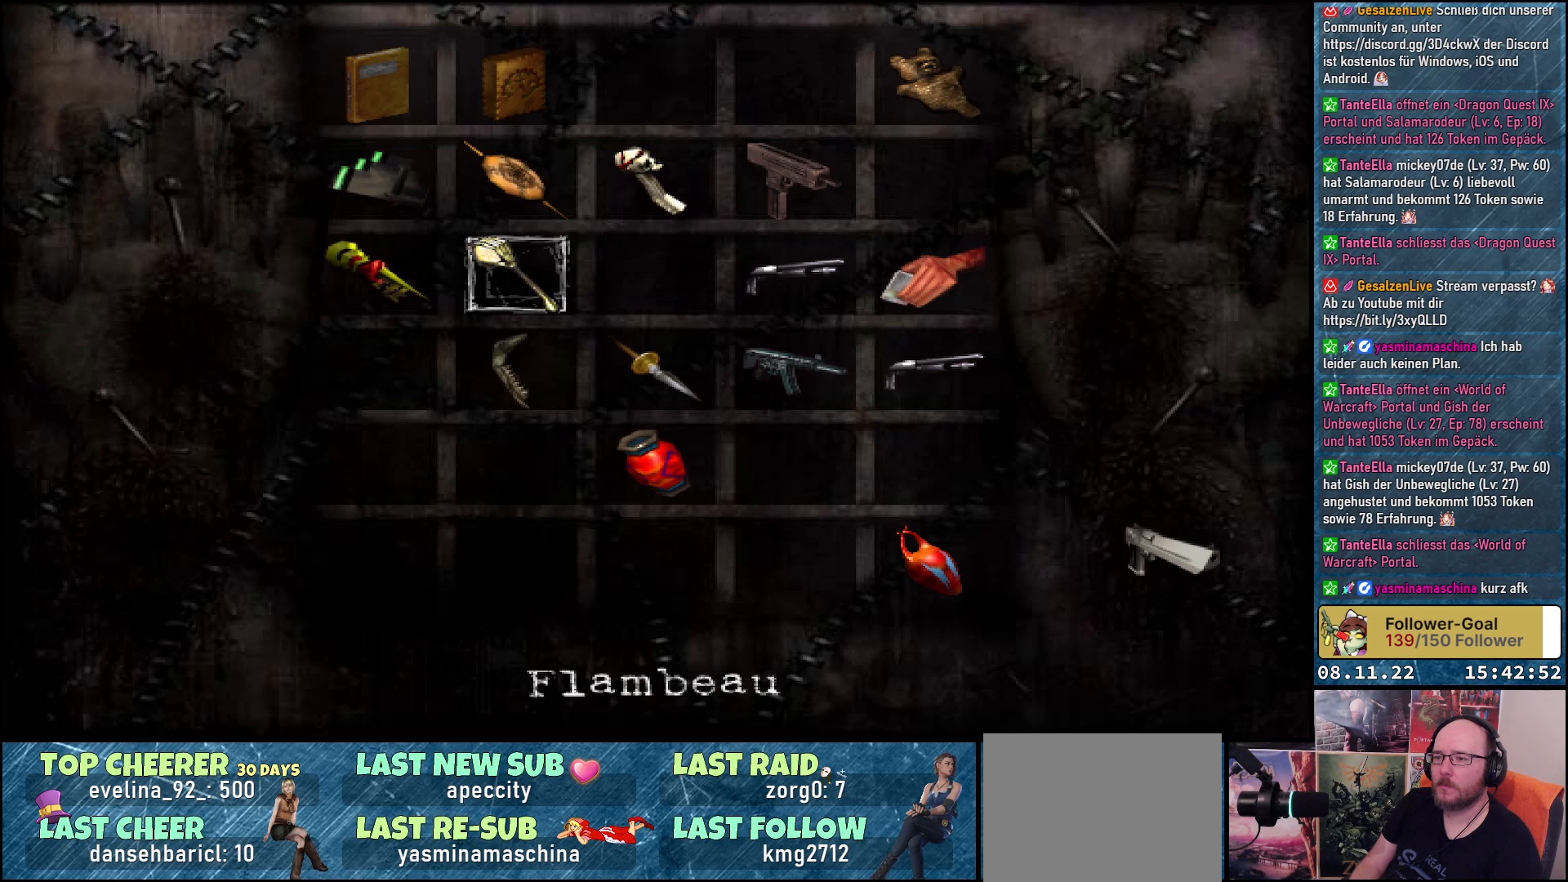
{"buttons": [], "left_stick": "center", "right_stick": "center", "events": [[117, "DPAD_LEFT", "down"], [250, "DPAD_LEFT", "up"], [317, "X", "down"], [450, "X", "up"]]}
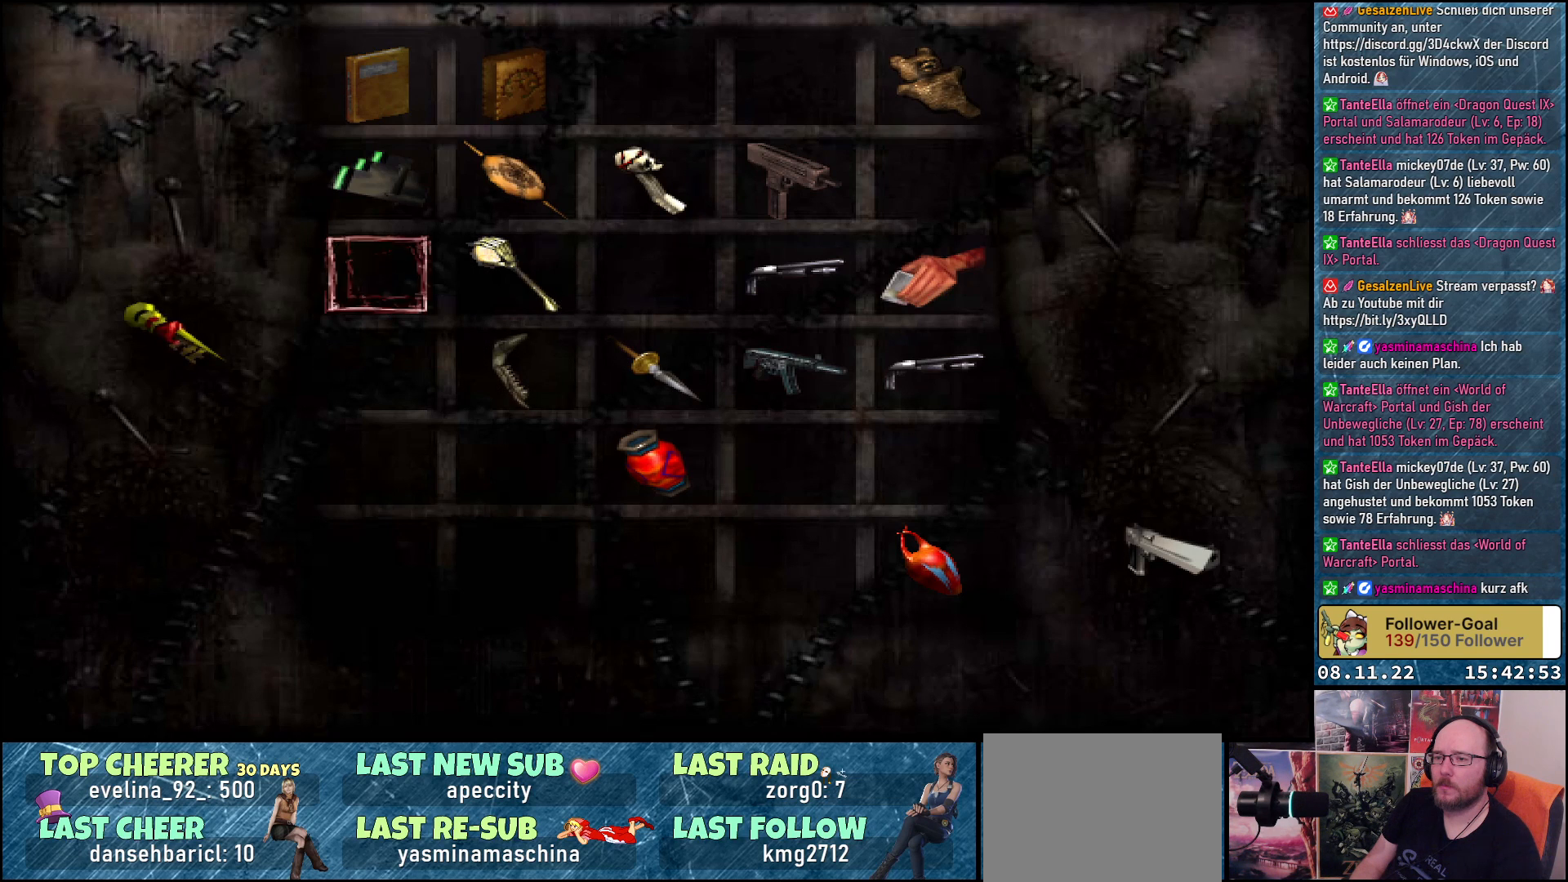
{"buttons": ["DPAD_LEFT"], "left_stick": "center", "right_stick": "center", "events": [[67, "SELECT", "down"], [167, "SELECT", "up"], [333, "DPAD_LEFT", "down"]]}
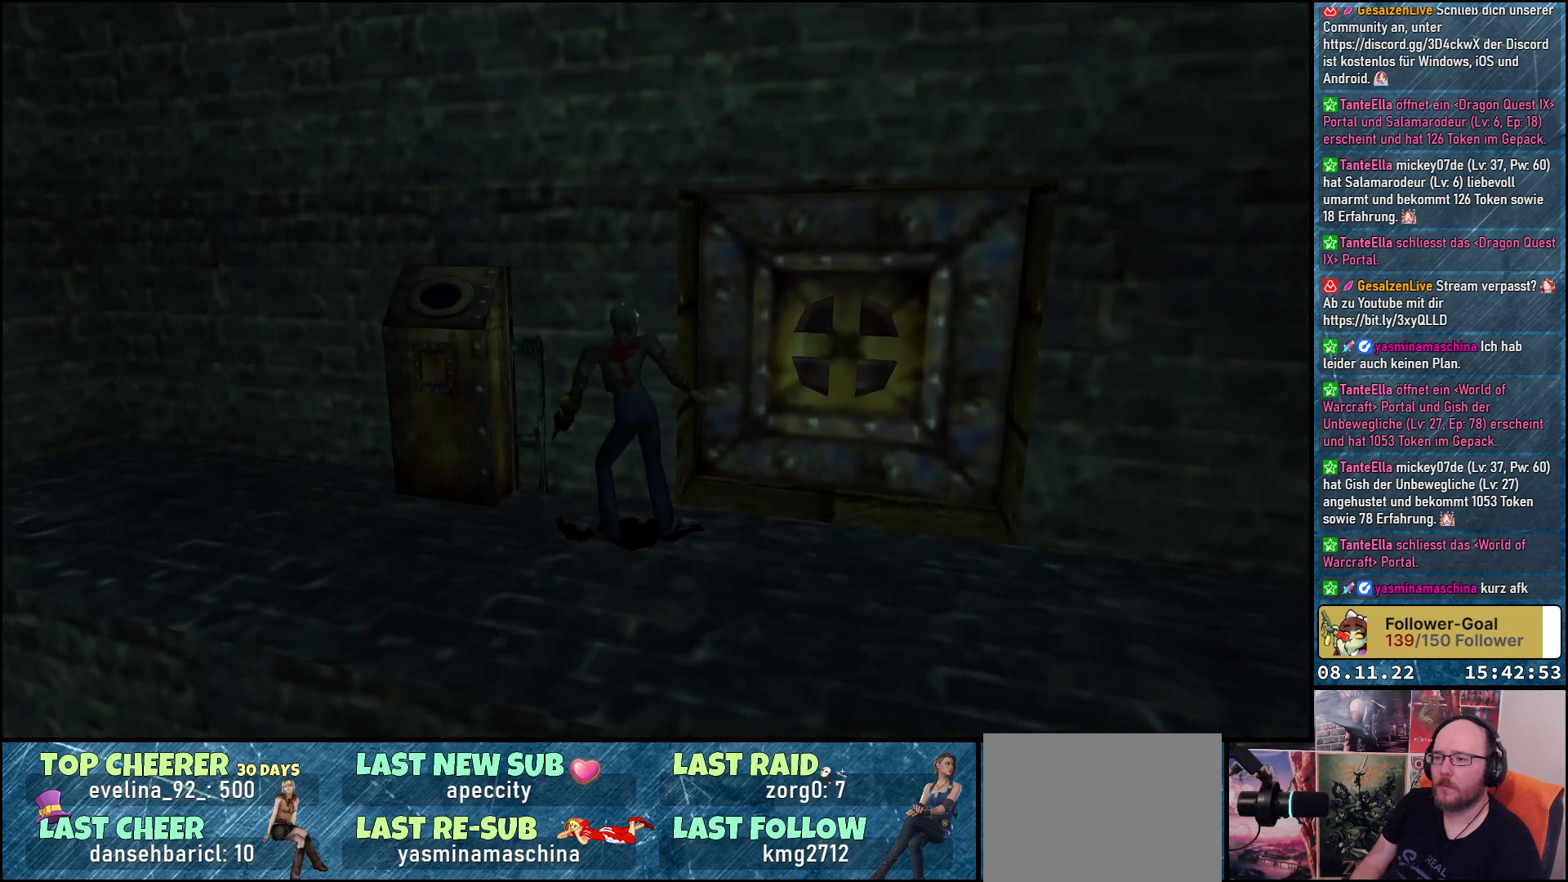
{"buttons": ["DPAD_RIGHT"], "left_stick": "center", "right_stick": "center", "events": [[267, "DPAD_LEFT", "up"], [367, "DPAD_RIGHT", "down"]]}
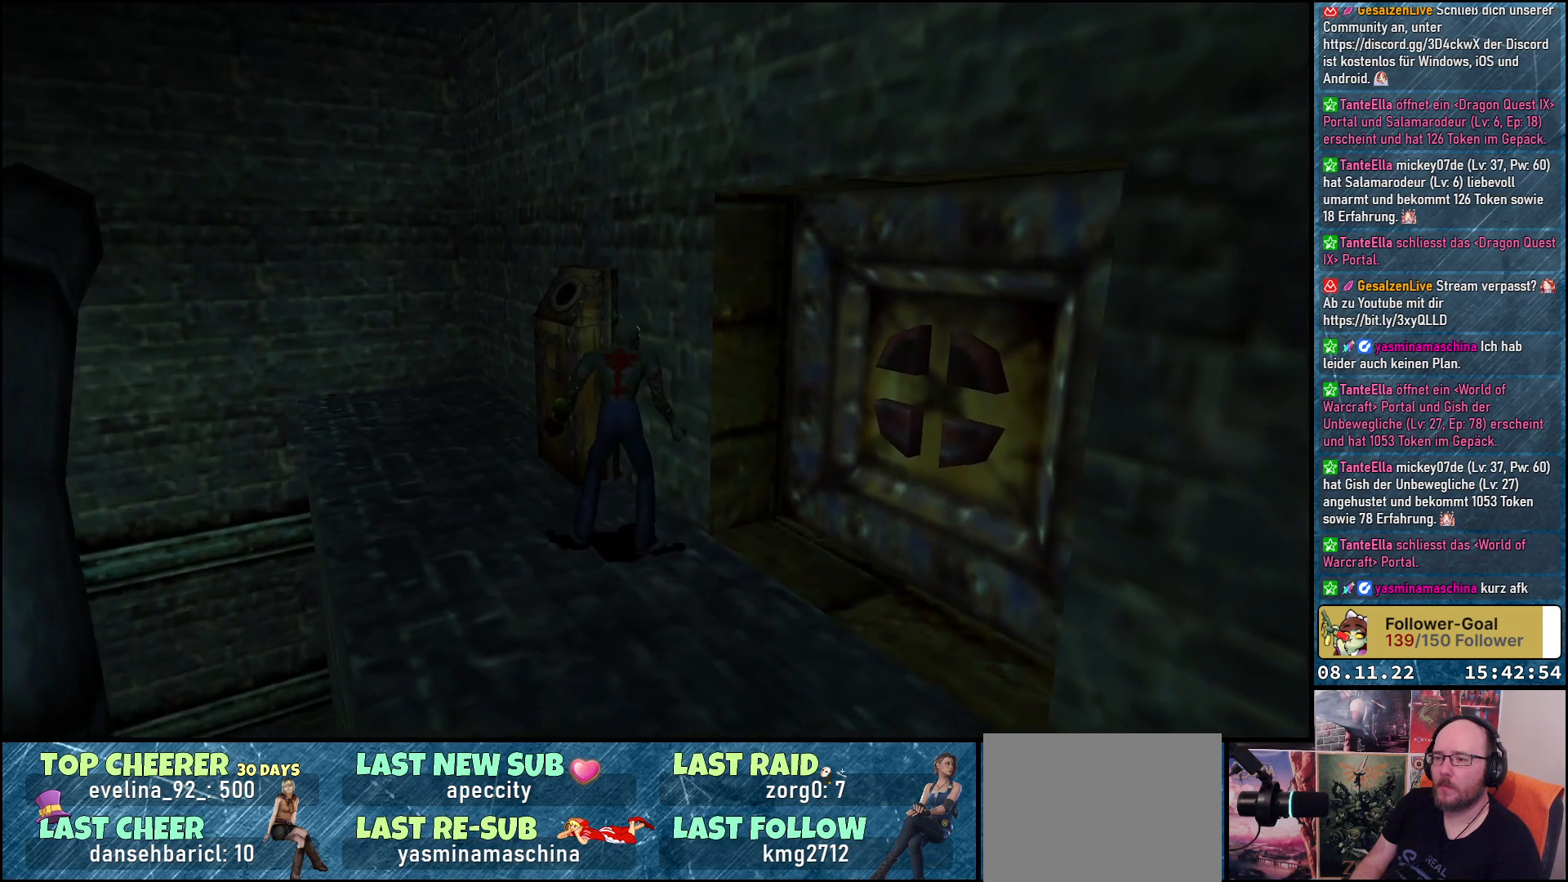
{"buttons": ["R1", "DPAD_LEFT"], "left_stick": "center", "right_stick": "center", "events": [[300, "DPAD_RIGHT", "up"], [300, "R1", "down"], [350, "DPAD_LEFT", "down"]]}
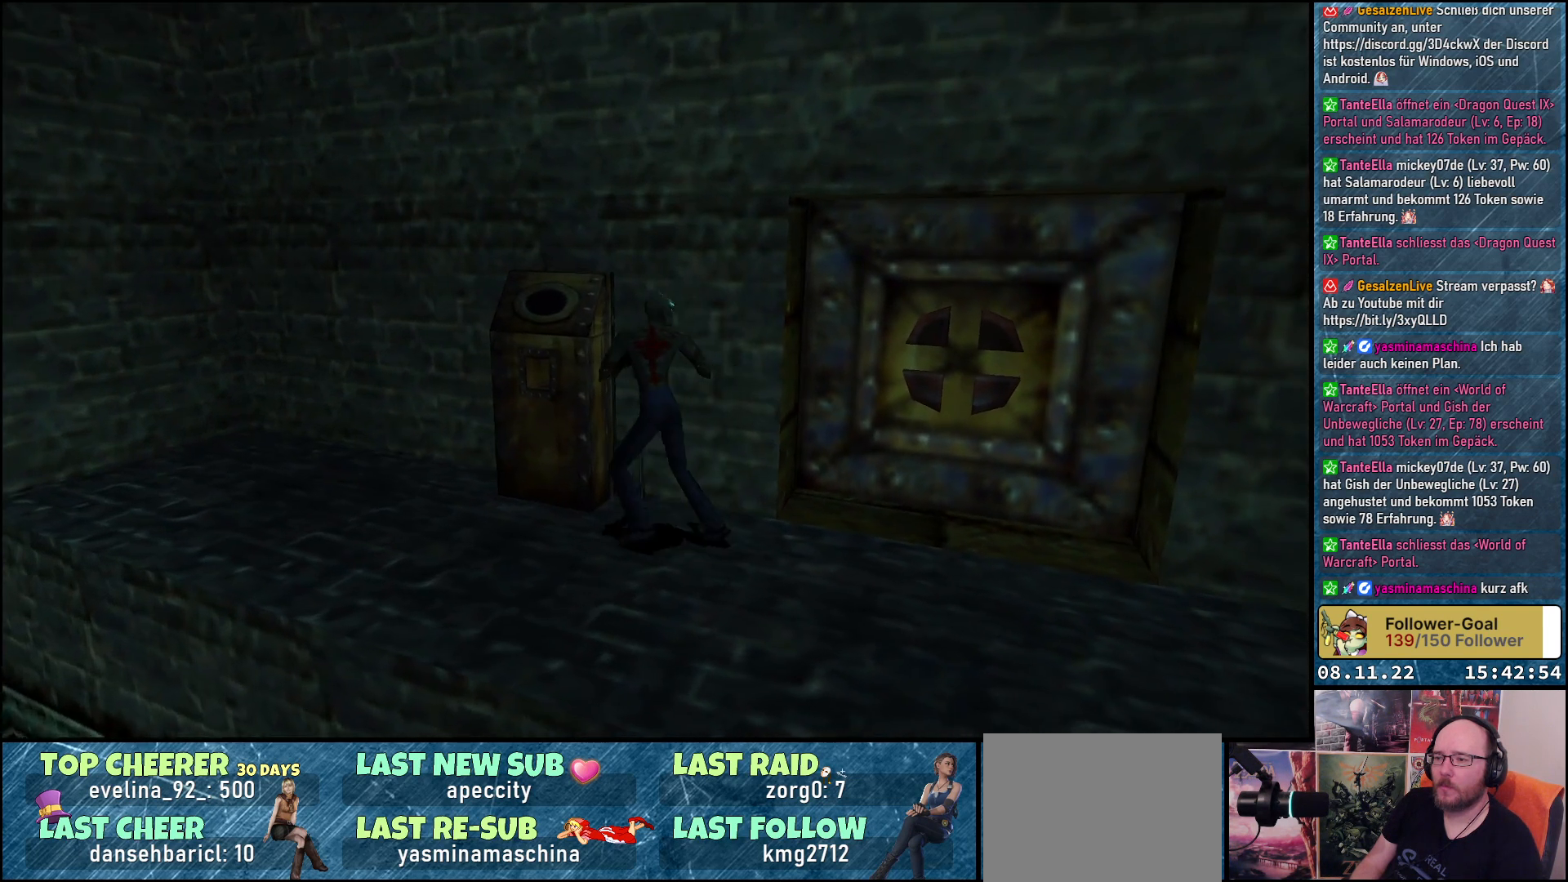
{"buttons": ["DPAD_UP"], "left_stick": "center", "right_stick": "center", "events": [[283, "DPAD_LEFT", "up"], [283, "DPAD_UP", "down"], [400, "DPAD_LEFT", "down"], [483, "DPAD_LEFT", "up"], [483, "R1", "up"]]}
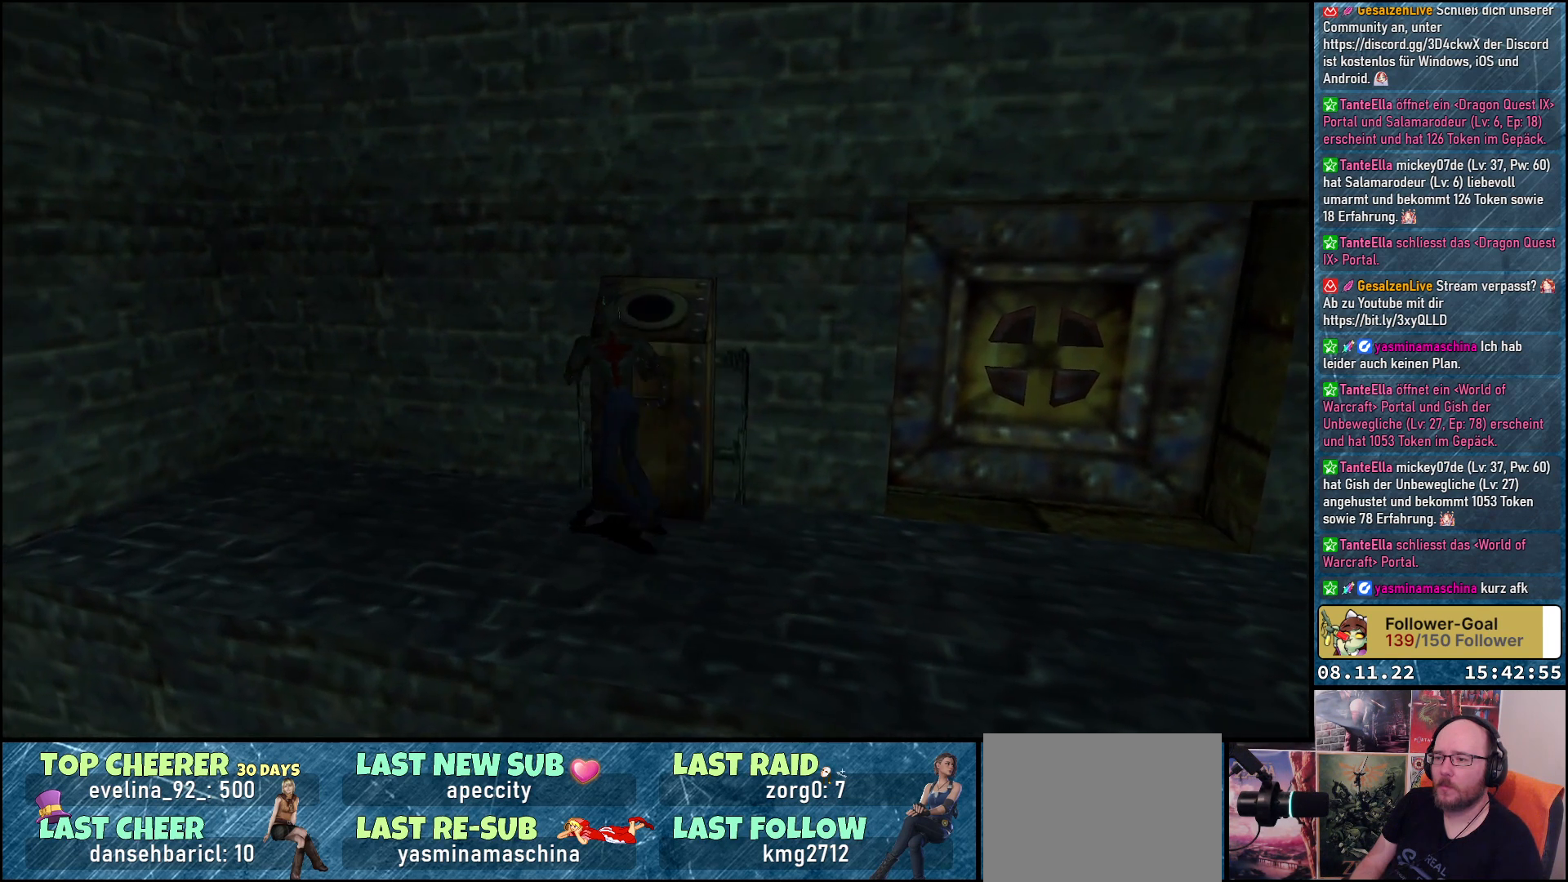
{"buttons": [], "left_stick": "center", "right_stick": "center", "events": [[100, "X", "down"], [200, "DPAD_UP", "up"], [250, "X", "up"]]}
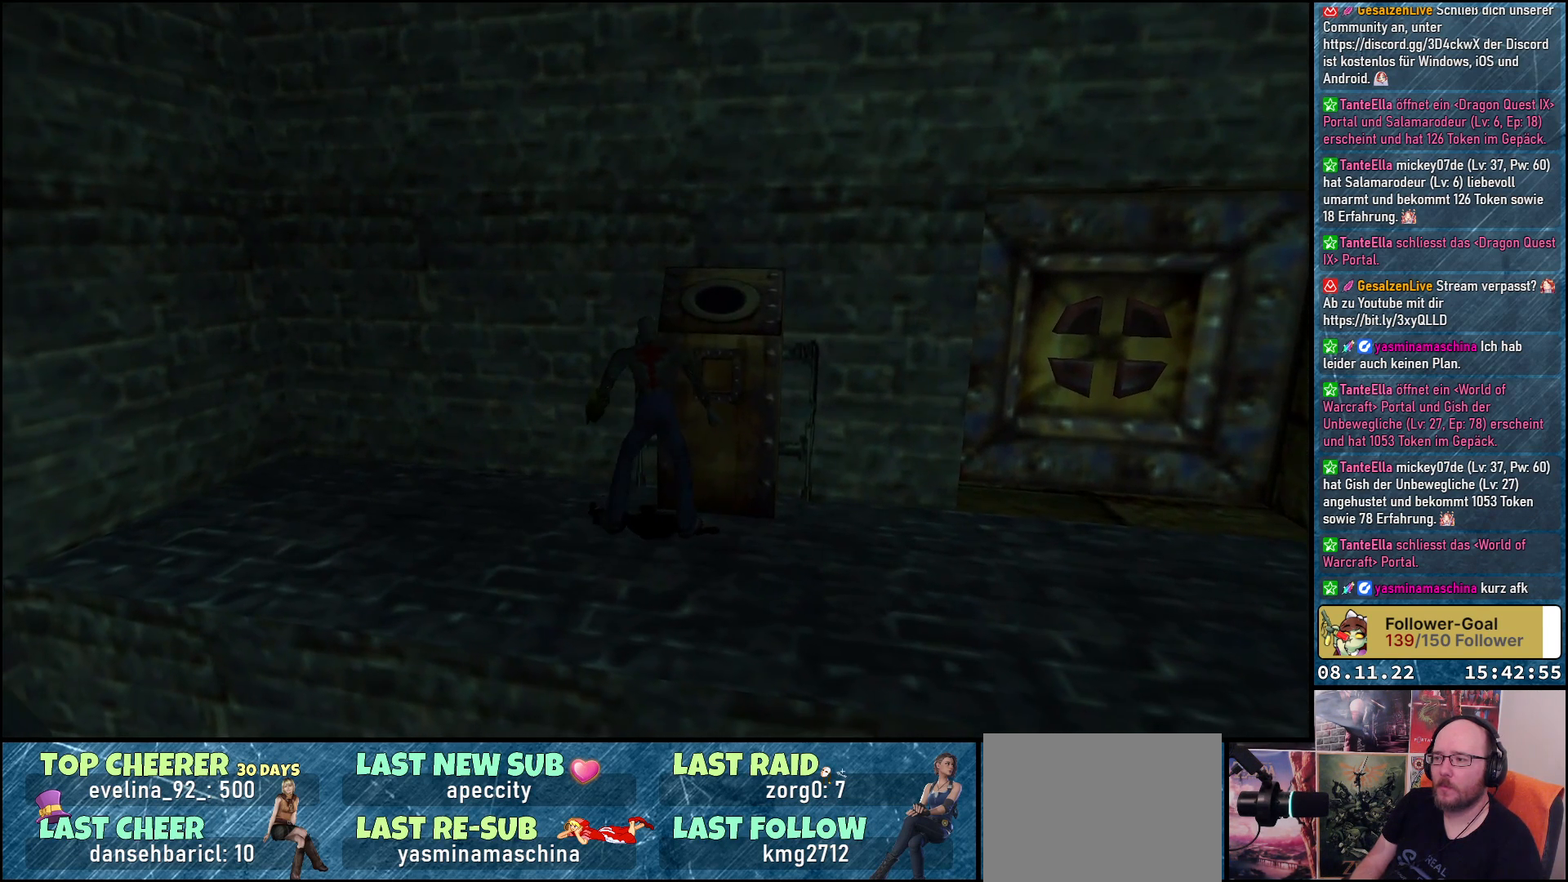
{"buttons": [], "left_stick": "center", "right_stick": "center", "events": []}
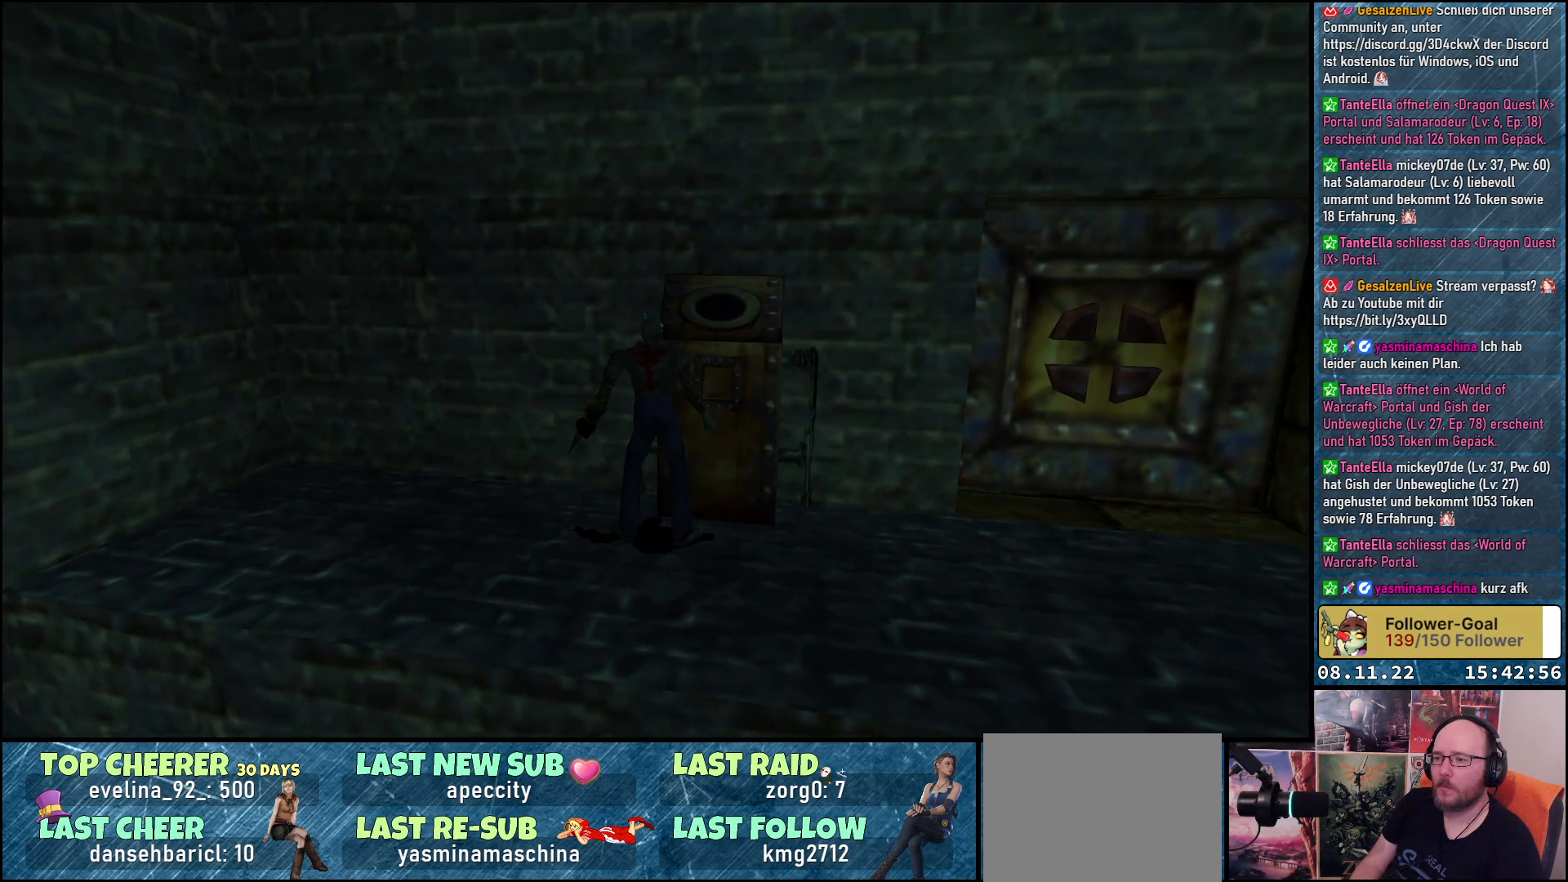
{"buttons": ["DPAD_RIGHT"], "left_stick": "center", "right_stick": "center", "events": [[33, "DPAD_RIGHT", "down"]]}
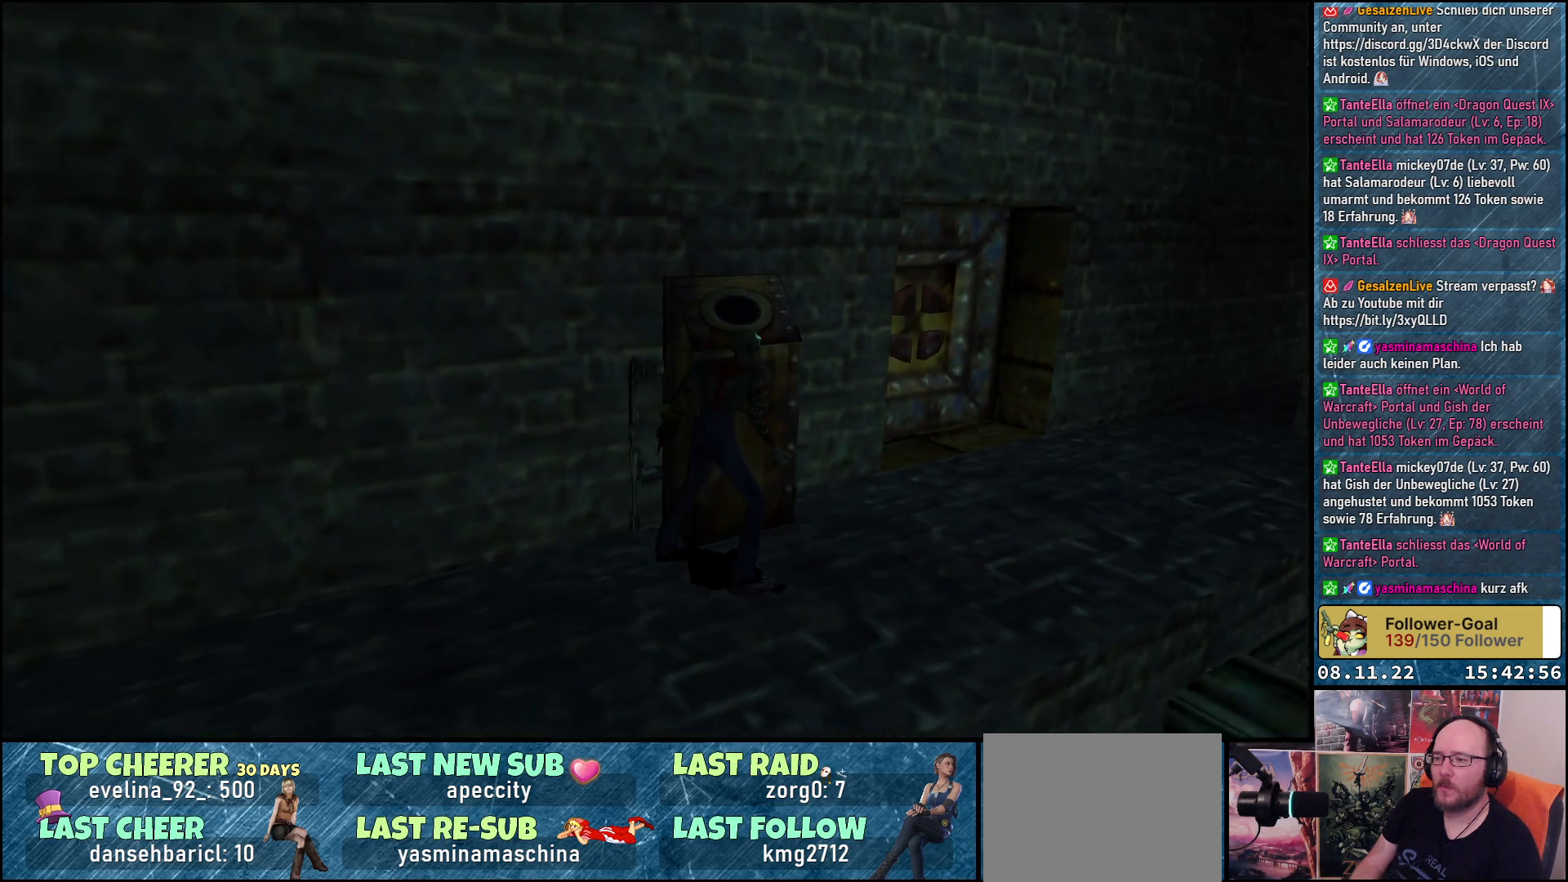
{"buttons": ["DPAD_UP"], "left_stick": "center", "right_stick": "center", "events": [[83, "DPAD_UP", "down"], [167, "DPAD_RIGHT", "up"]]}
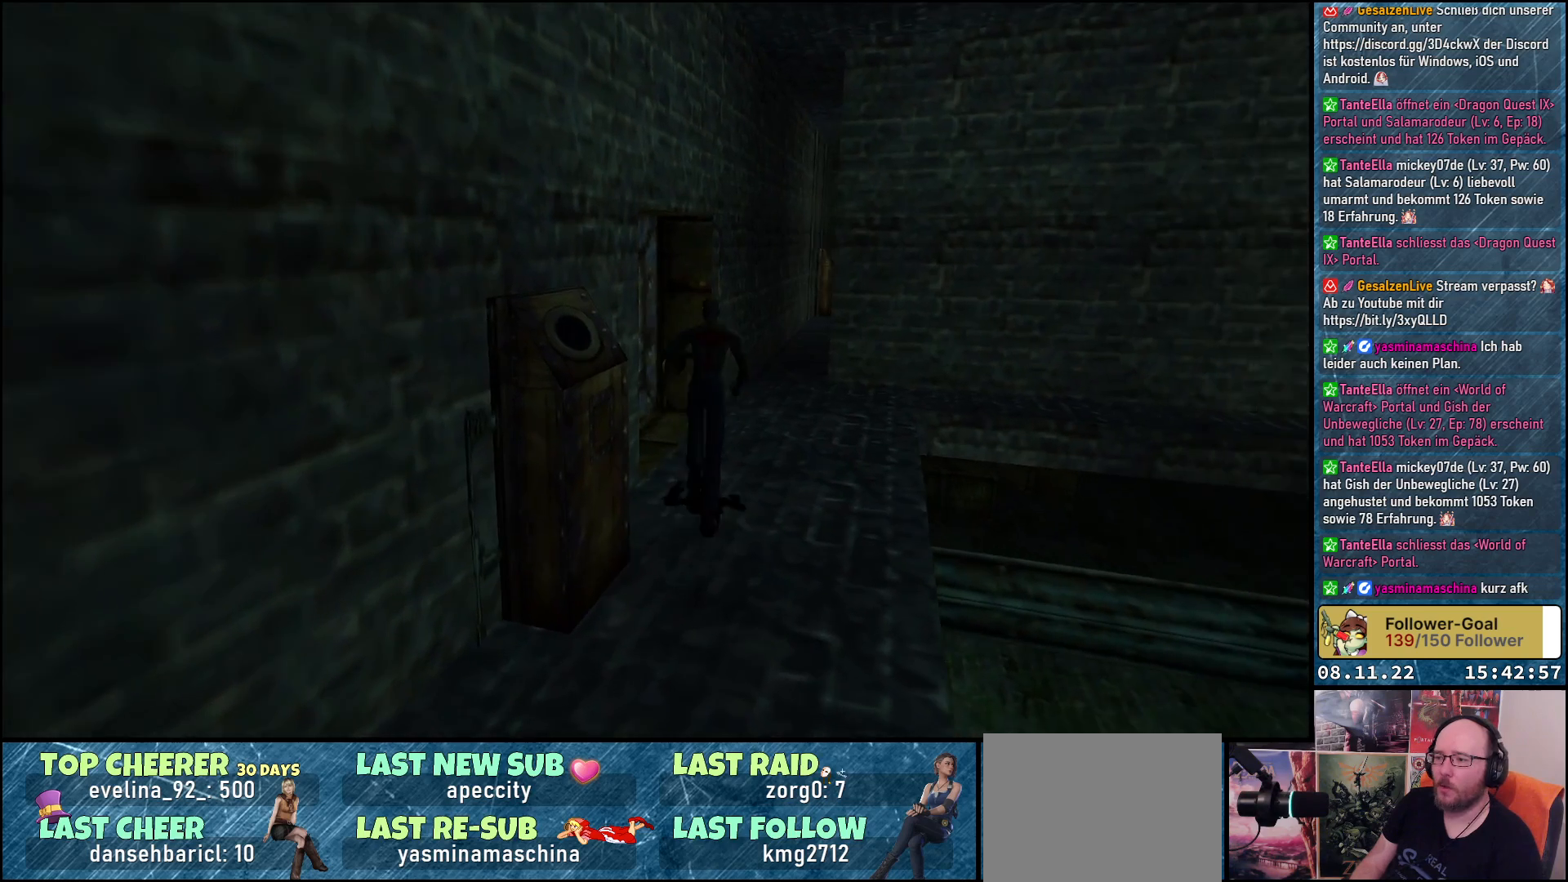
{"buttons": ["DPAD_UP", "DPAD_LEFT"], "left_stick": "center", "right_stick": "center", "events": [[17, "DPAD_LEFT", "down"]]}
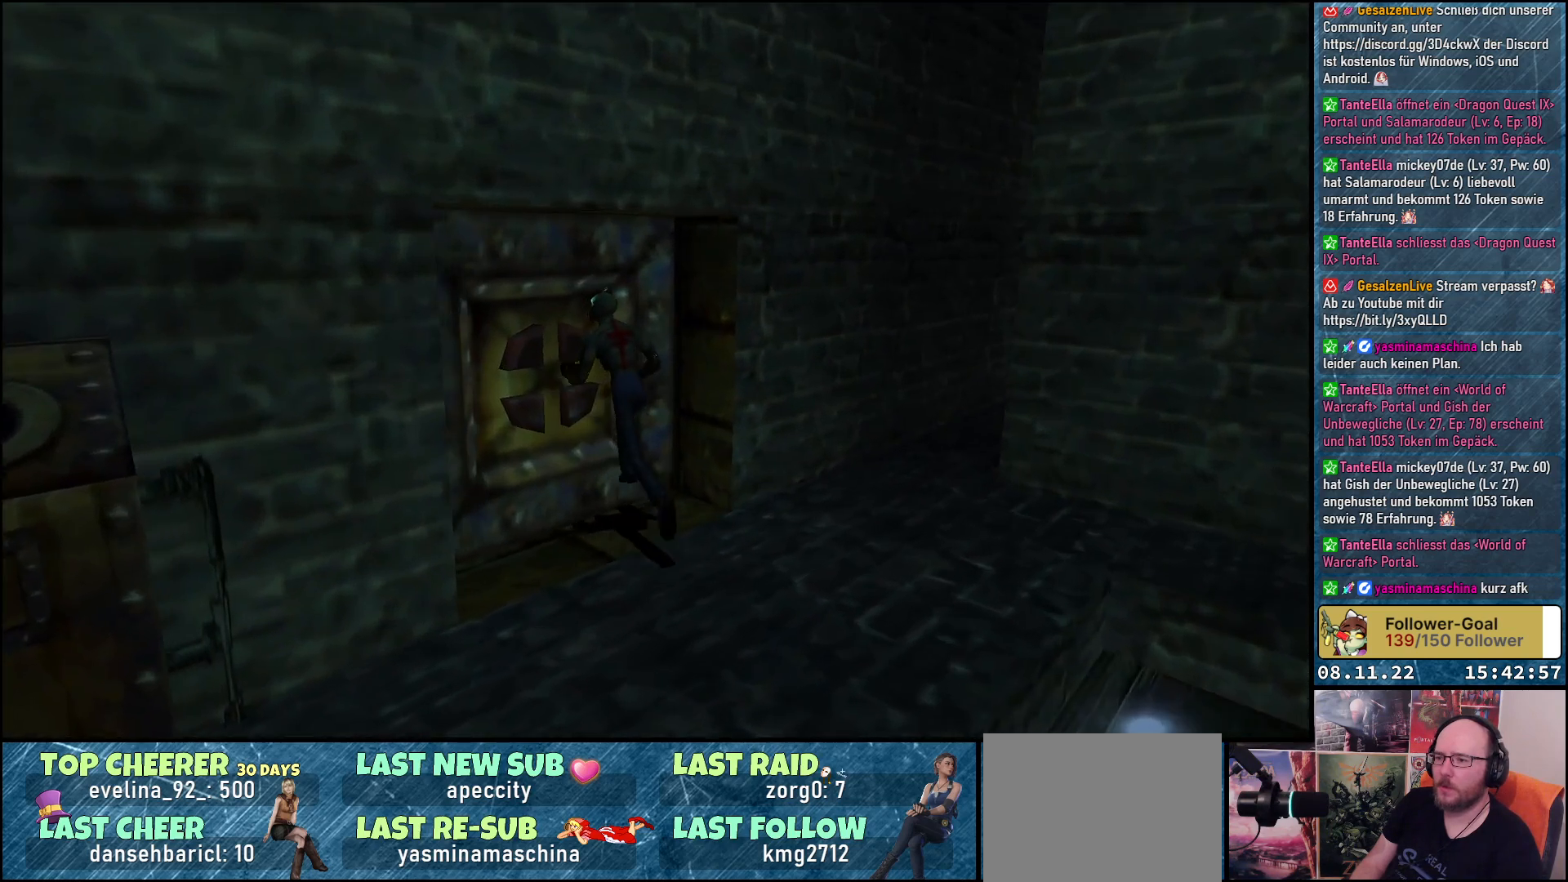
{"buttons": ["DPAD_RIGHT"], "left_stick": "center", "right_stick": "center", "events": [[83, "DPAD_LEFT", "up"], [167, "DPAD_UP", "up"], [300, "DPAD_RIGHT", "down"]]}
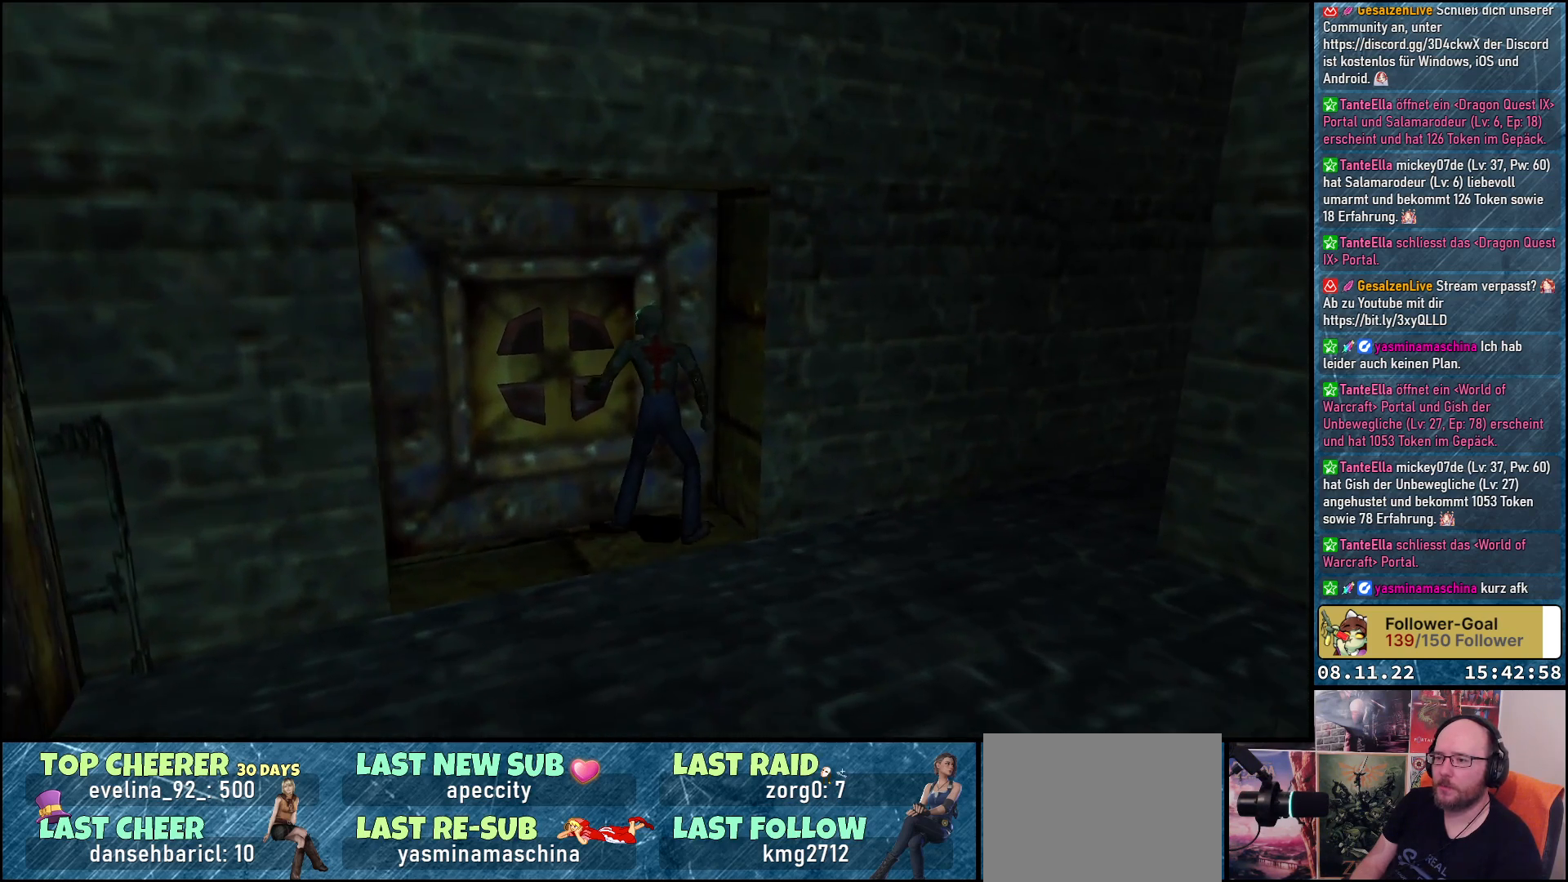
{"buttons": [], "left_stick": "center", "right_stick": "center", "events": [[383, "DPAD_RIGHT", "up"]]}
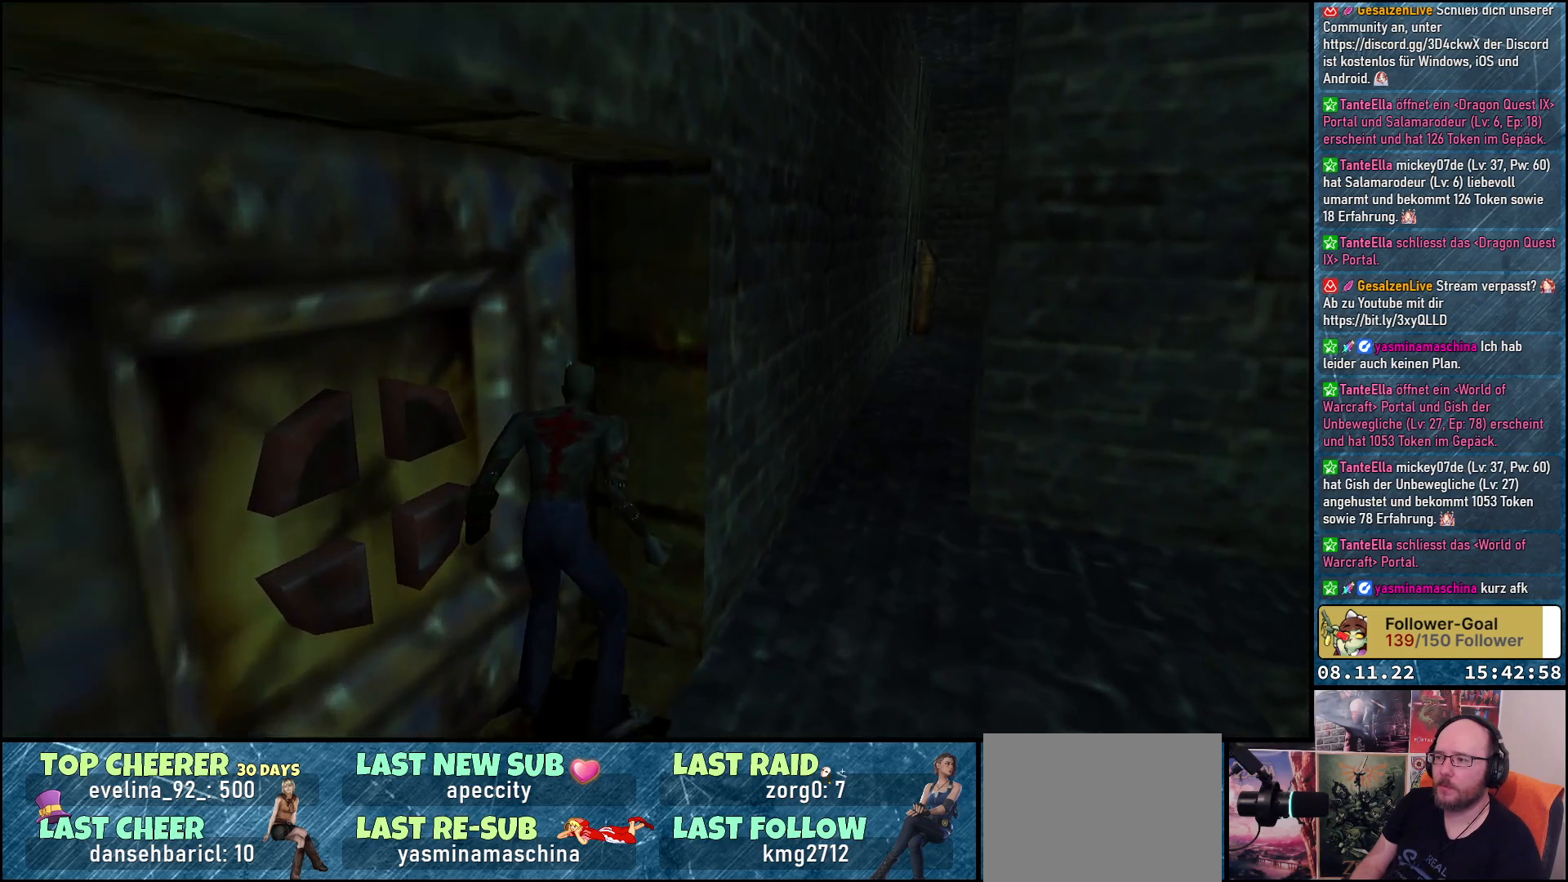
{"buttons": [], "left_stick": "center", "right_stick": "center", "events": []}
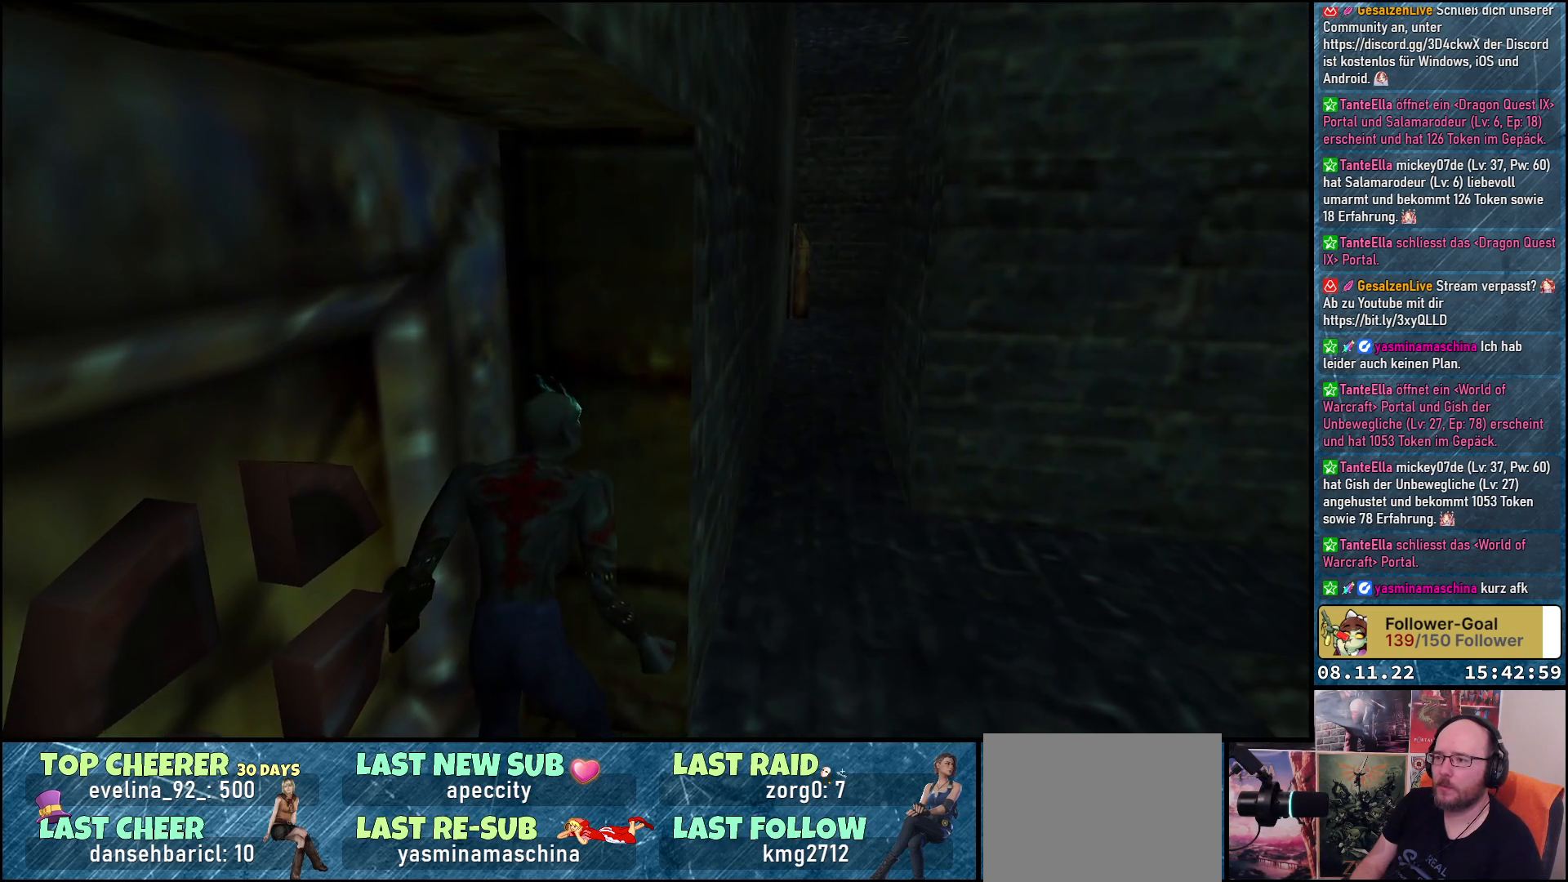
{"buttons": [], "left_stick": "center", "right_stick": "center", "events": []}
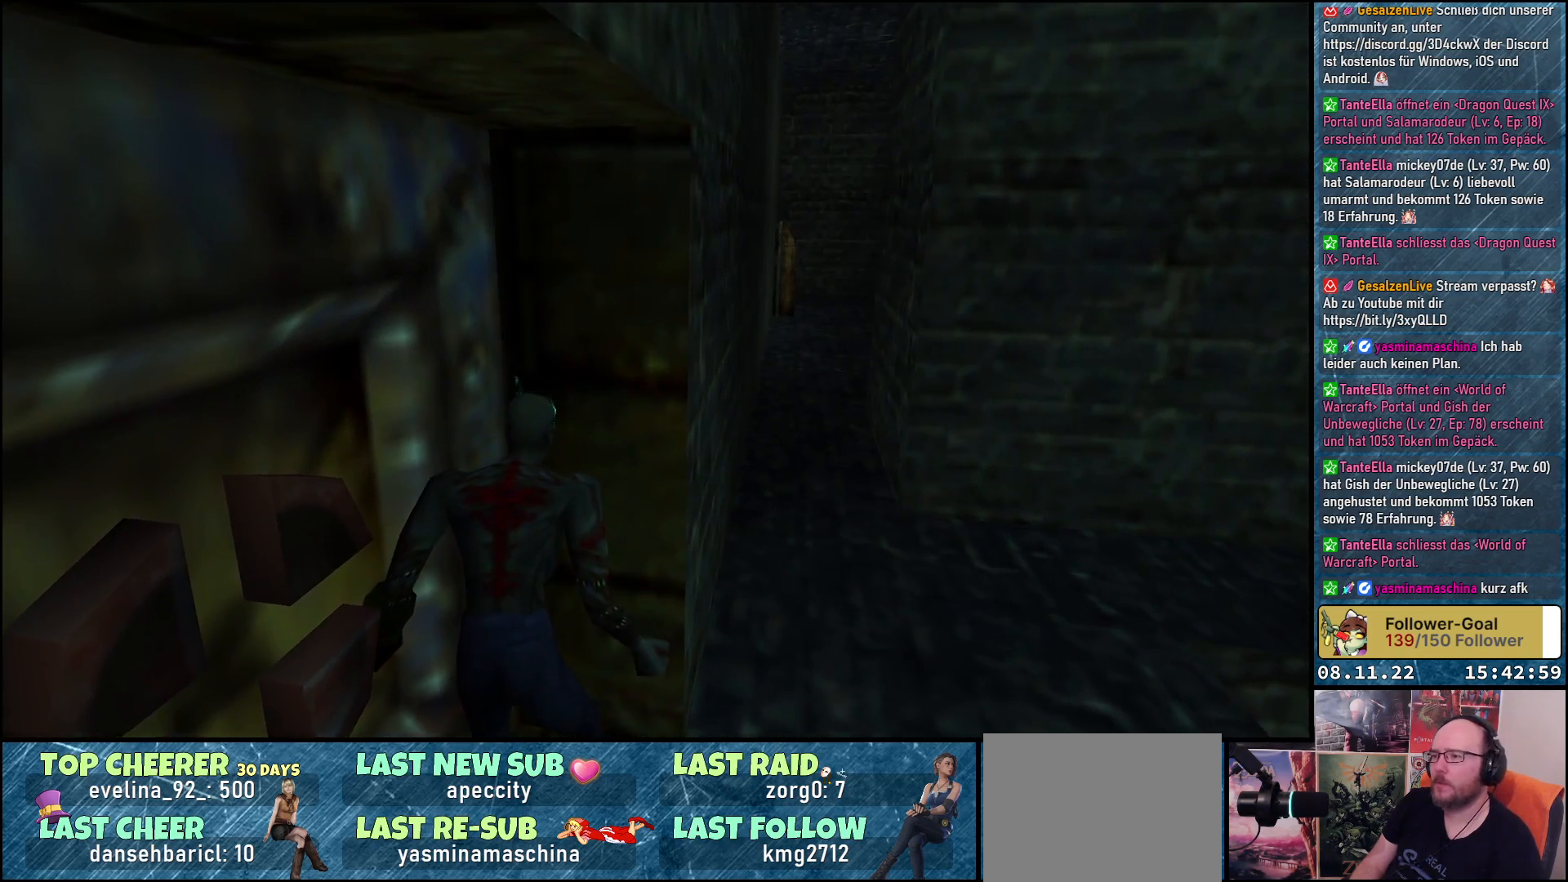
{"buttons": ["R1", "DPAD_UP"], "left_stick": "center", "right_stick": "center", "events": [[183, "DPAD_RIGHT", "down"], [183, "R1", "down"], [483, "DPAD_UP", "down"], [500, "DPAD_RIGHT", "up"]]}
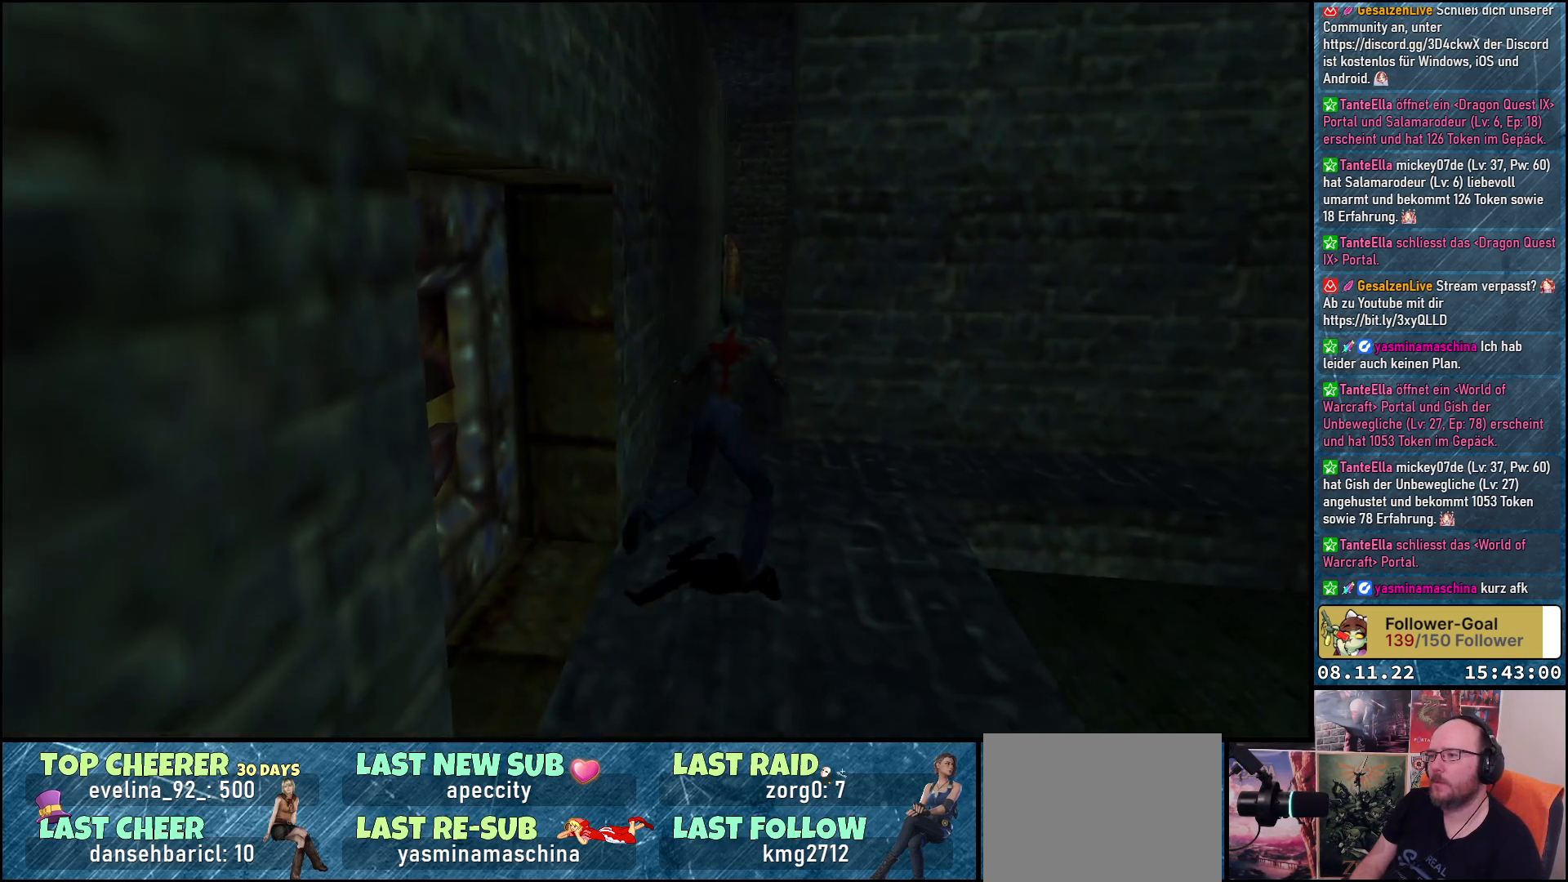
{"buttons": ["R1", "DPAD_UP"], "left_stick": "center", "right_stick": "center", "events": []}
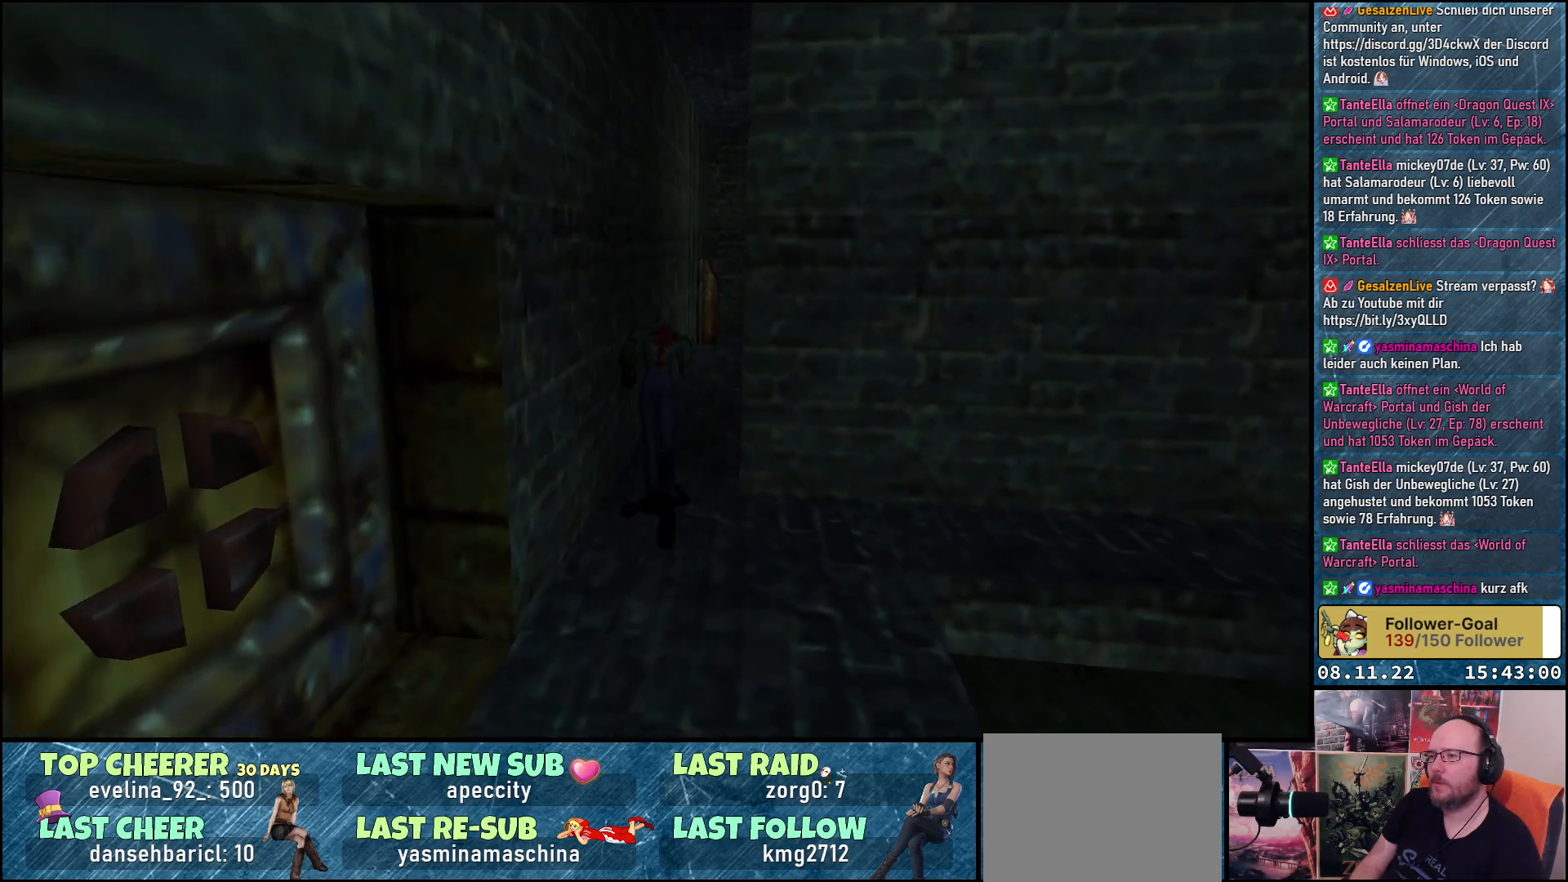
{"buttons": ["R1", "DPAD_UP"], "left_stick": "center", "right_stick": "center", "events": [[267, "DPAD_RIGHT", "down"], [400, "DPAD_RIGHT", "up"]]}
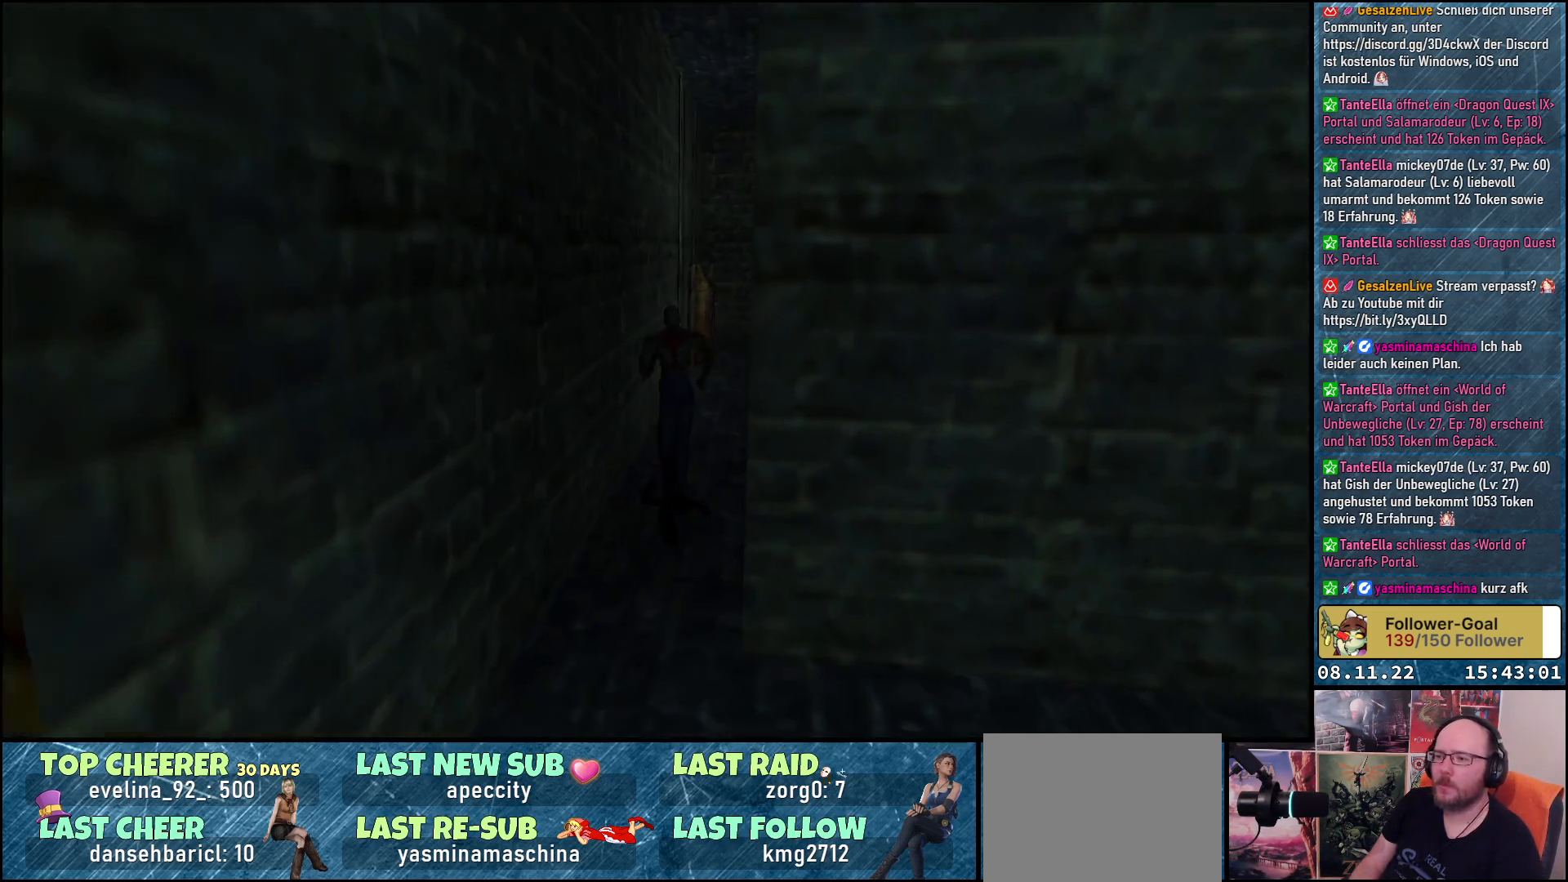
{"buttons": ["DPAD_UP", "DPAD_RIGHT"], "left_stick": "center", "right_stick": "center", "events": [[267, "DPAD_RIGHT", "down"], [483, "R1", "up"]]}
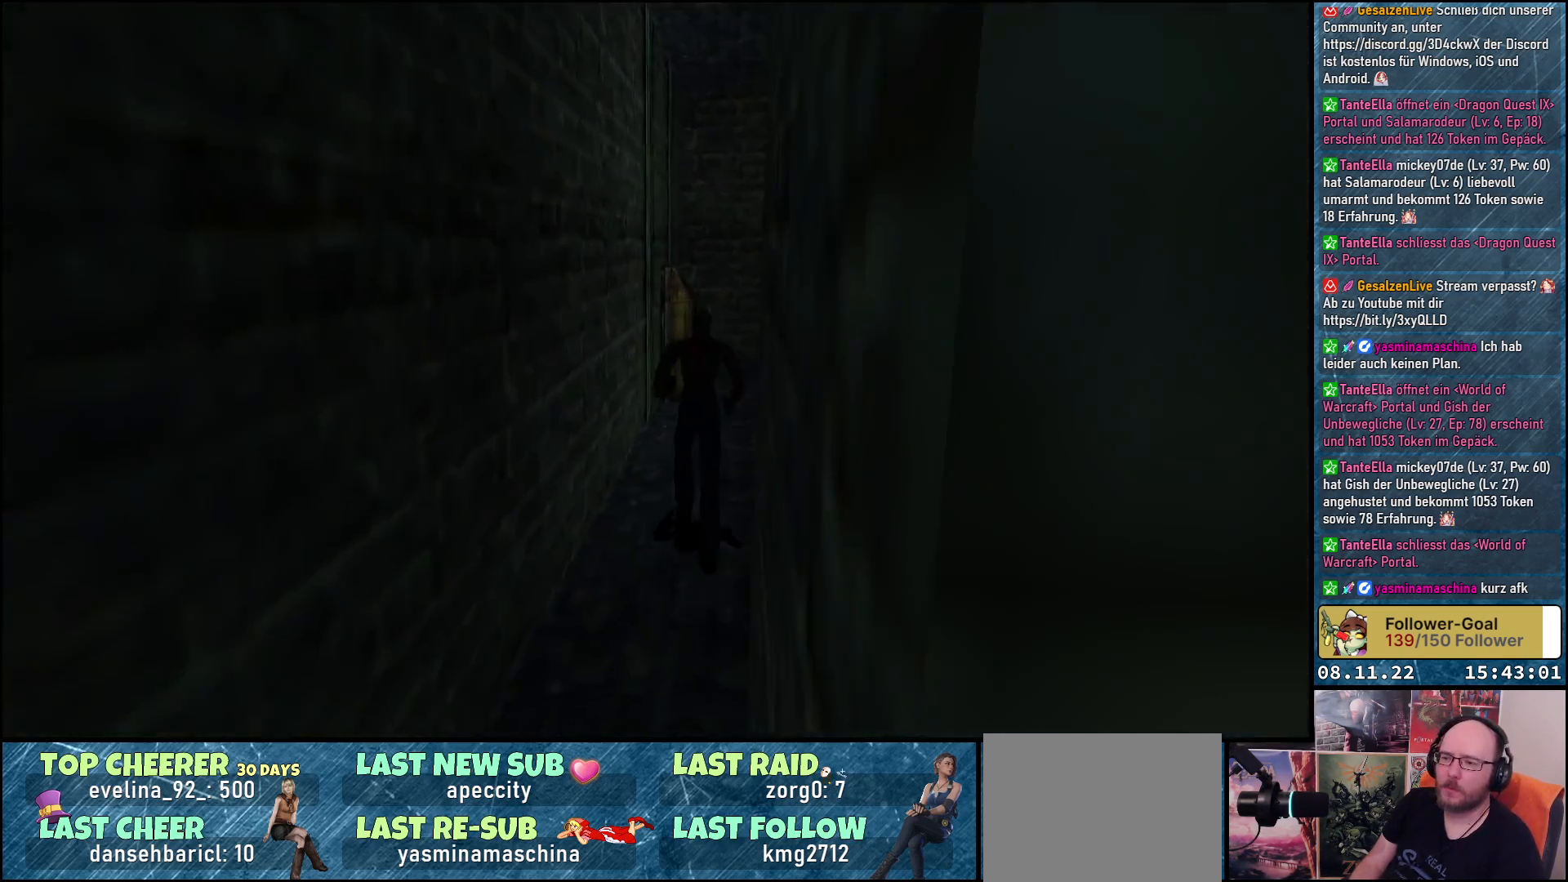
{"buttons": ["DPAD_RIGHT"], "left_stick": "center", "right_stick": "center", "events": [[300, "DPAD_UP", "up"]]}
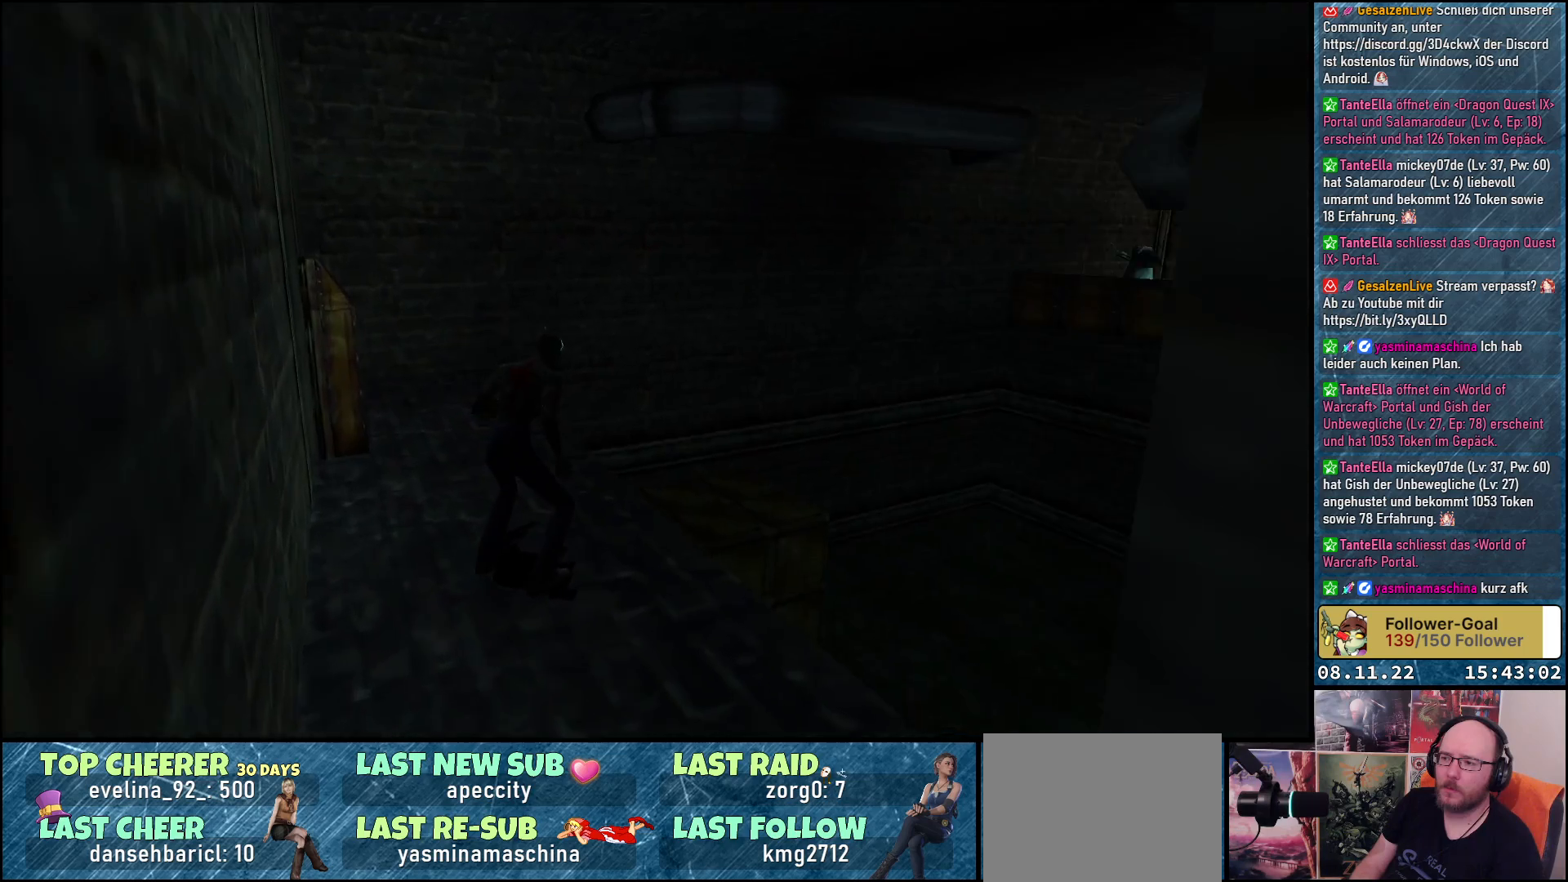
{"buttons": [], "left_stick": "center", "right_stick": "center", "events": [[233, "DPAD_RIGHT", "up"]]}
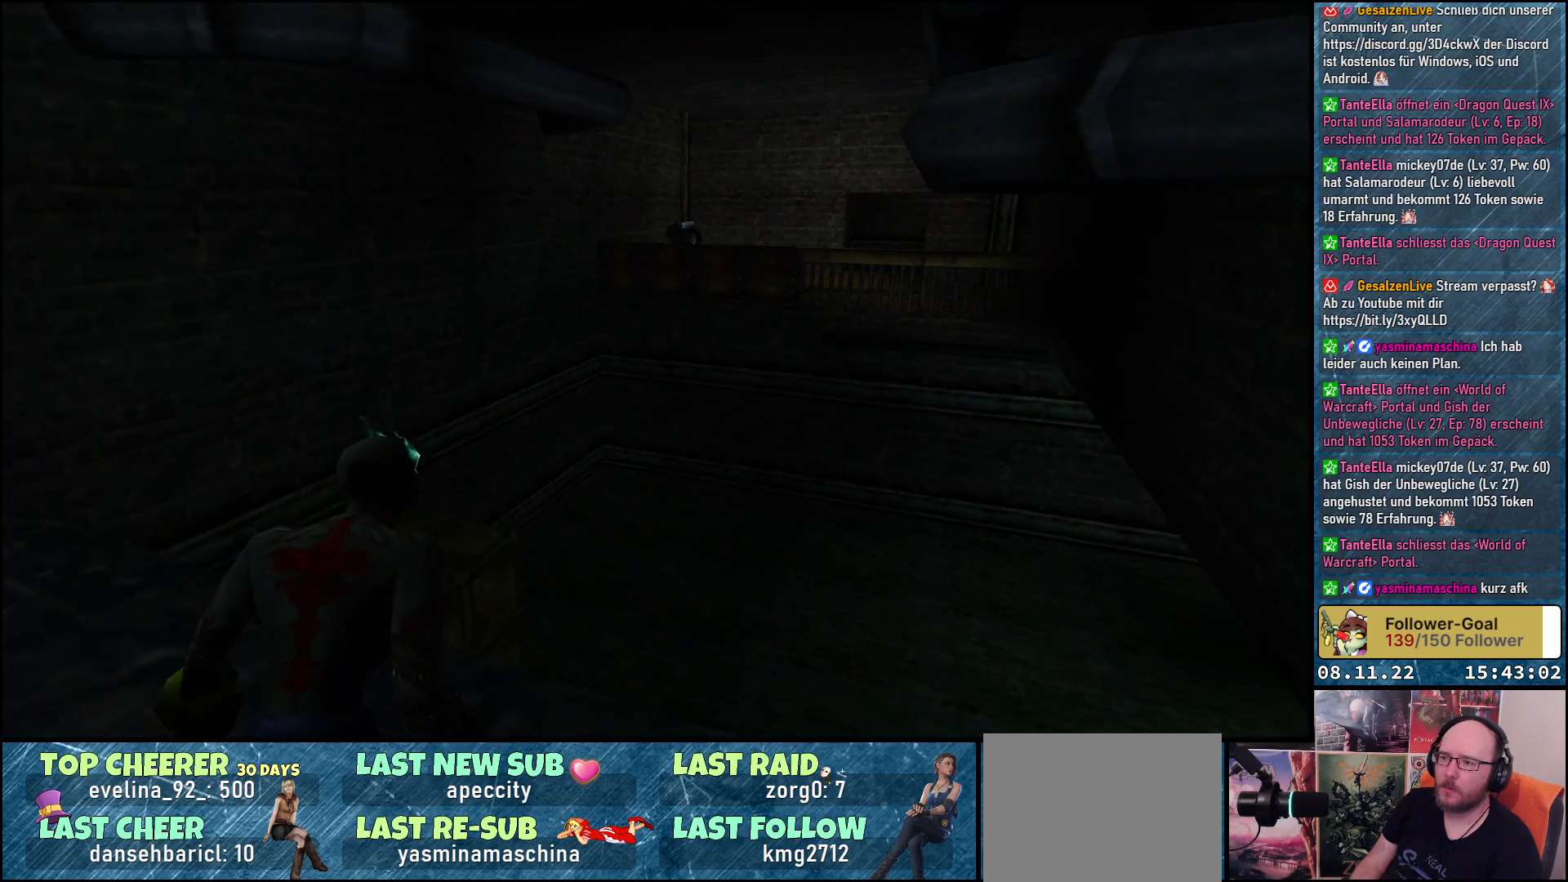
{"buttons": ["DPAD_RIGHT"], "left_stick": "center", "right_stick": "center", "events": [[350, "DPAD_RIGHT", "down"]]}
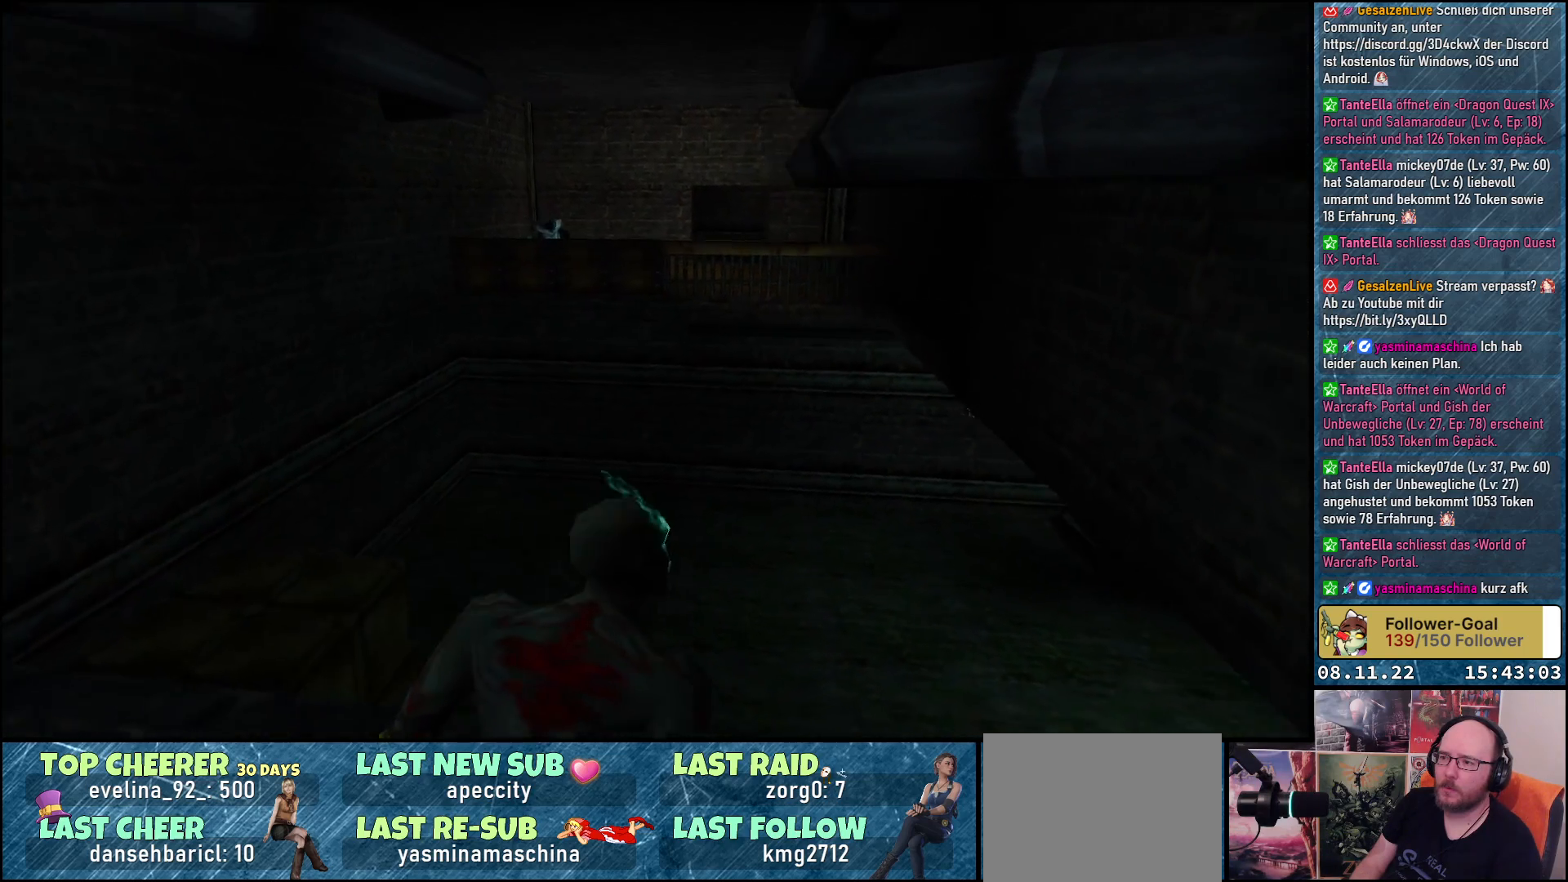
{"buttons": ["DPAD_UP", "DPAD_RIGHT"], "left_stick": "center", "right_stick": "center", "events": [[500, "DPAD_UP", "down"]]}
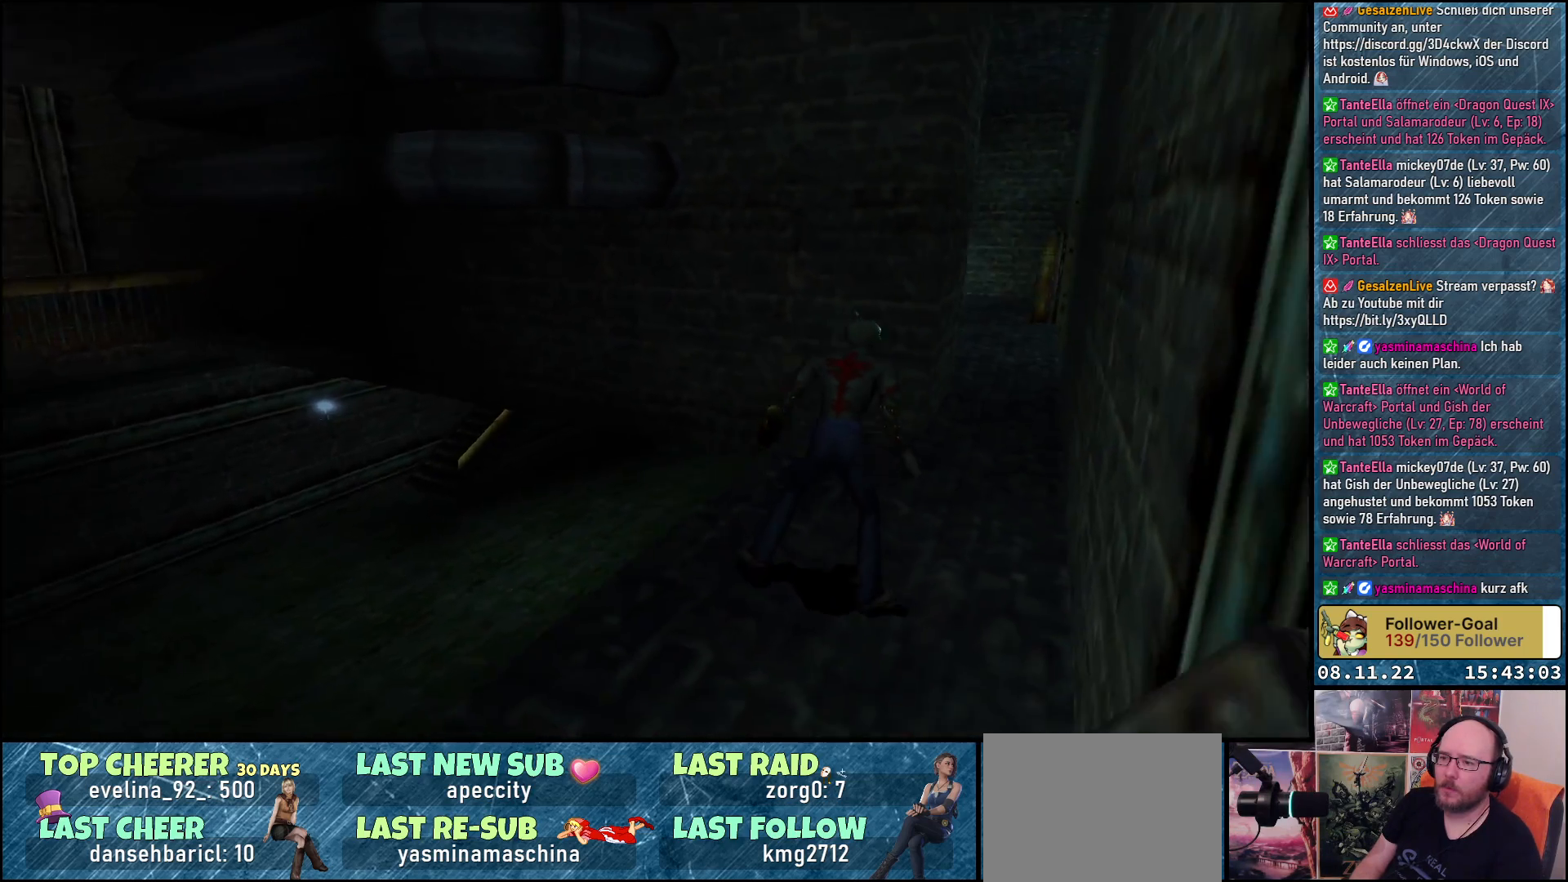
{"buttons": ["DPAD_UP"], "left_stick": "center", "right_stick": "center", "events": [[67, "DPAD_RIGHT", "up"], [300, "DPAD_RIGHT", "down"], [367, "DPAD_RIGHT", "up"]]}
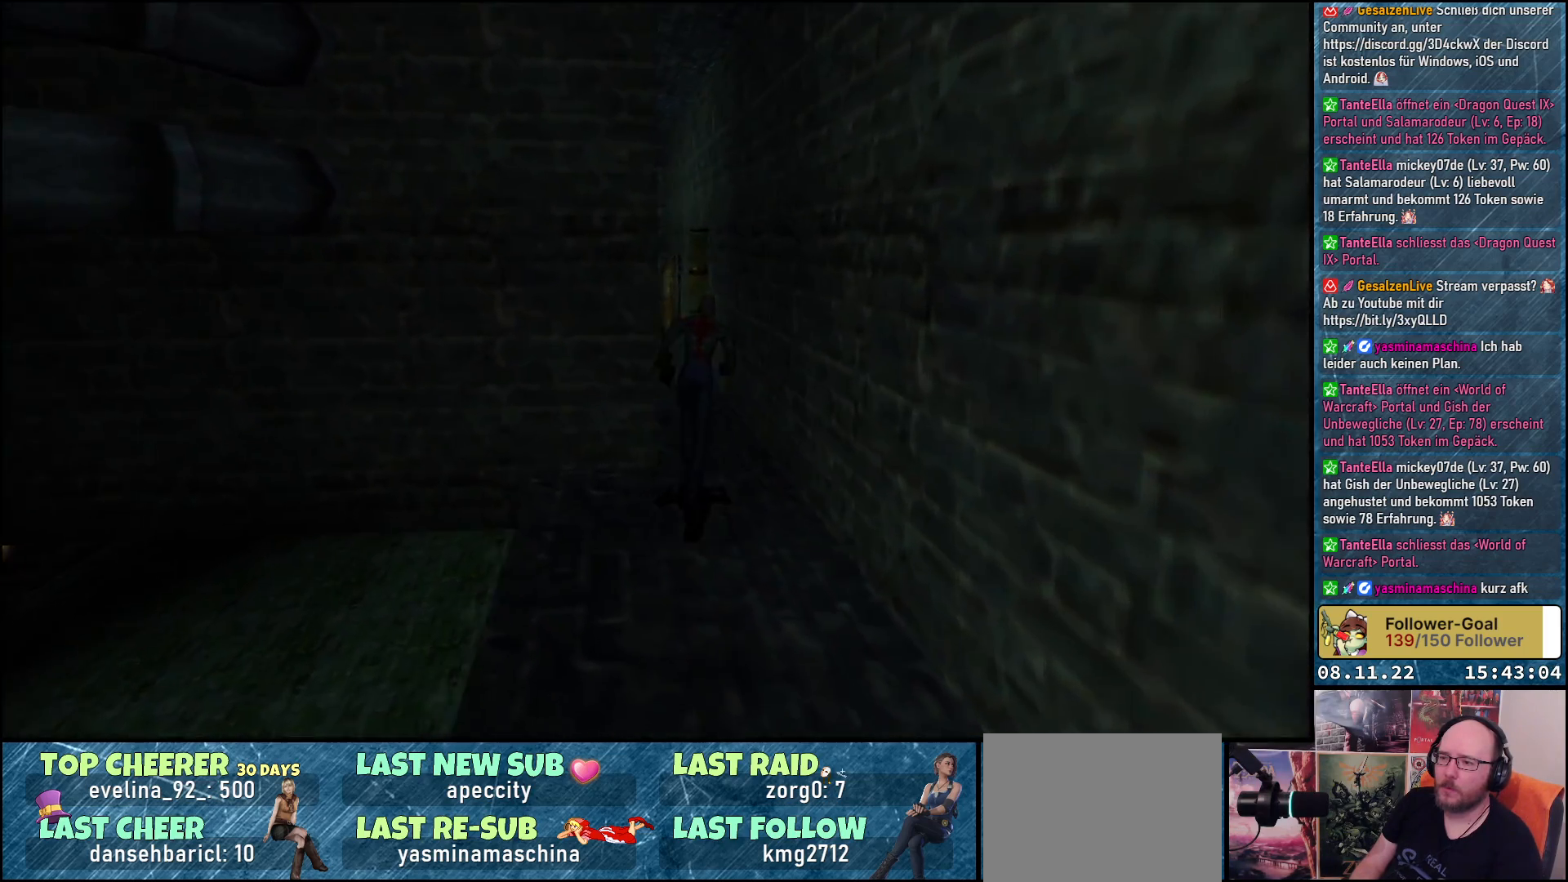
{"buttons": ["DPAD_UP"], "left_stick": "center", "right_stick": "center", "events": [[267, "DPAD_LEFT", "down"], [417, "DPAD_LEFT", "up"]]}
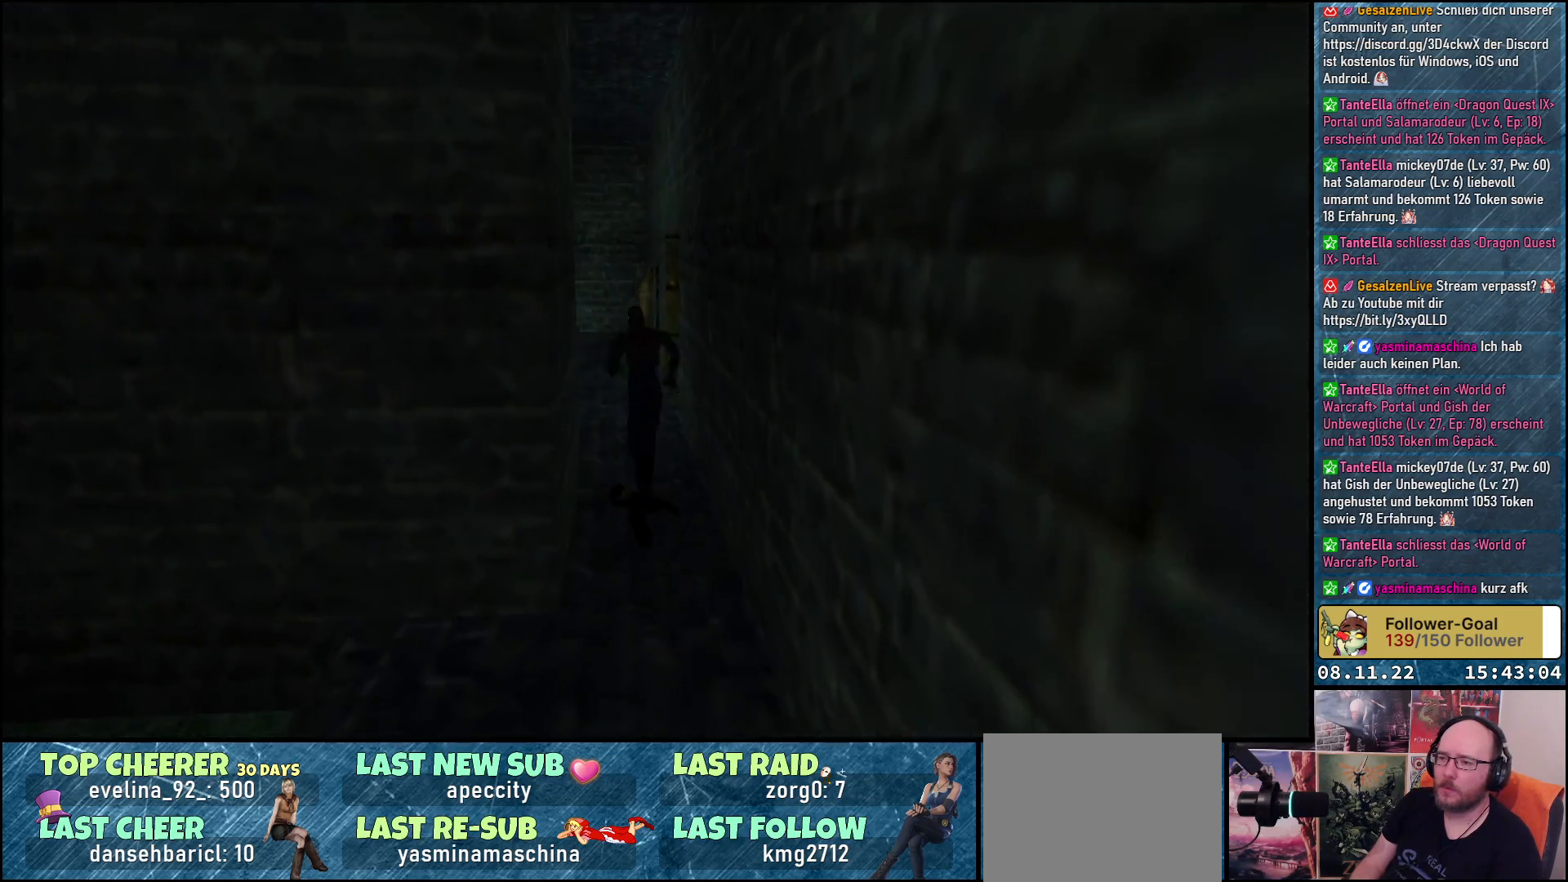
{"buttons": ["DPAD_UP"], "left_stick": "center", "right_stick": "center", "events": []}
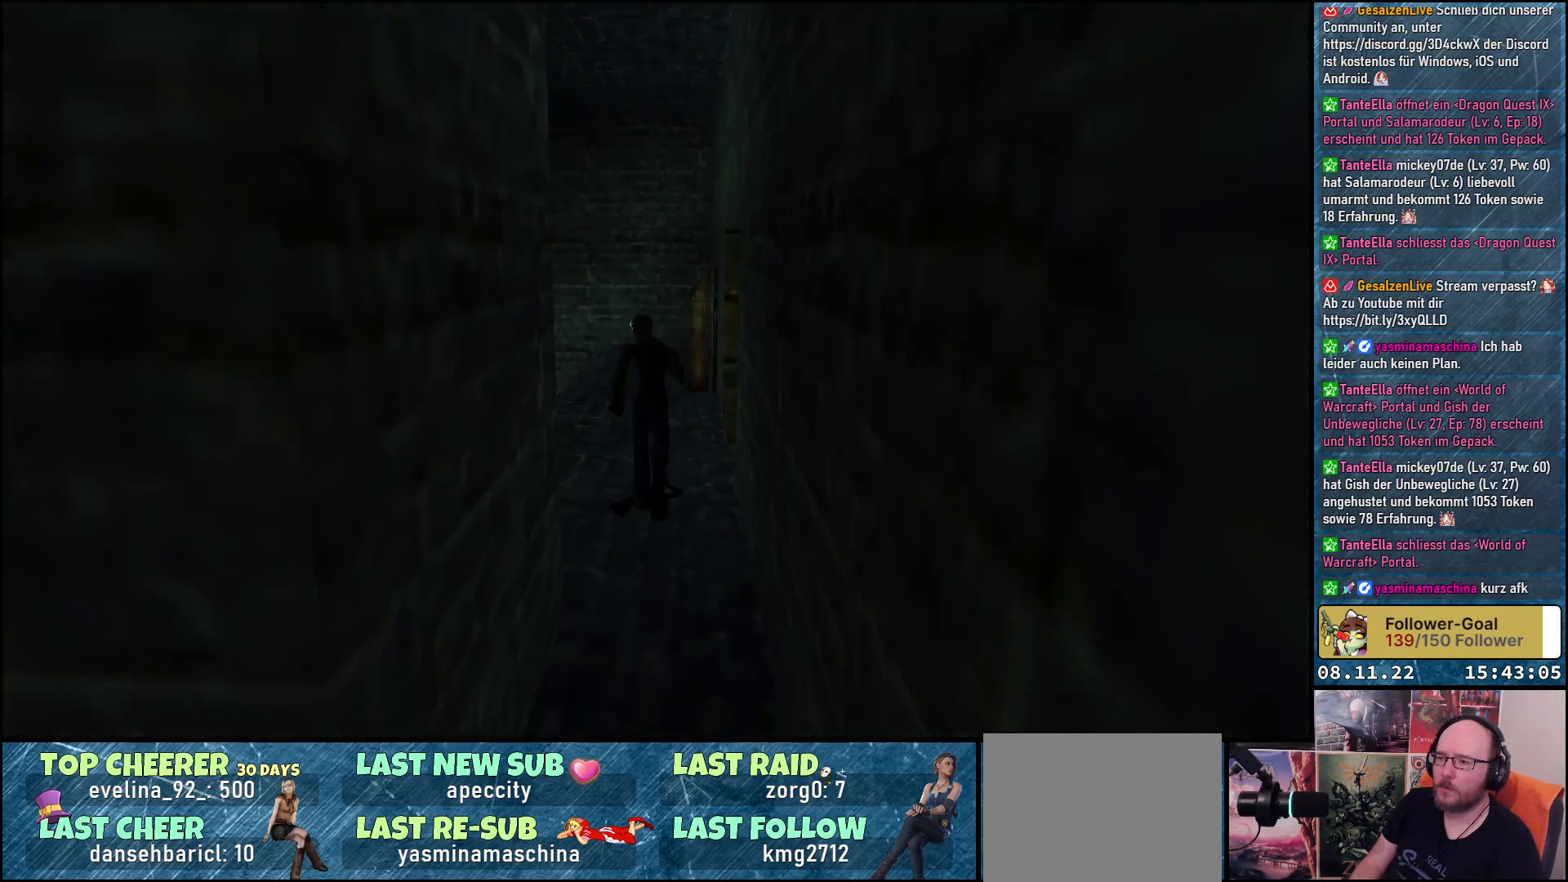
{"buttons": ["DPAD_UP"], "left_stick": "center", "right_stick": "center", "events": []}
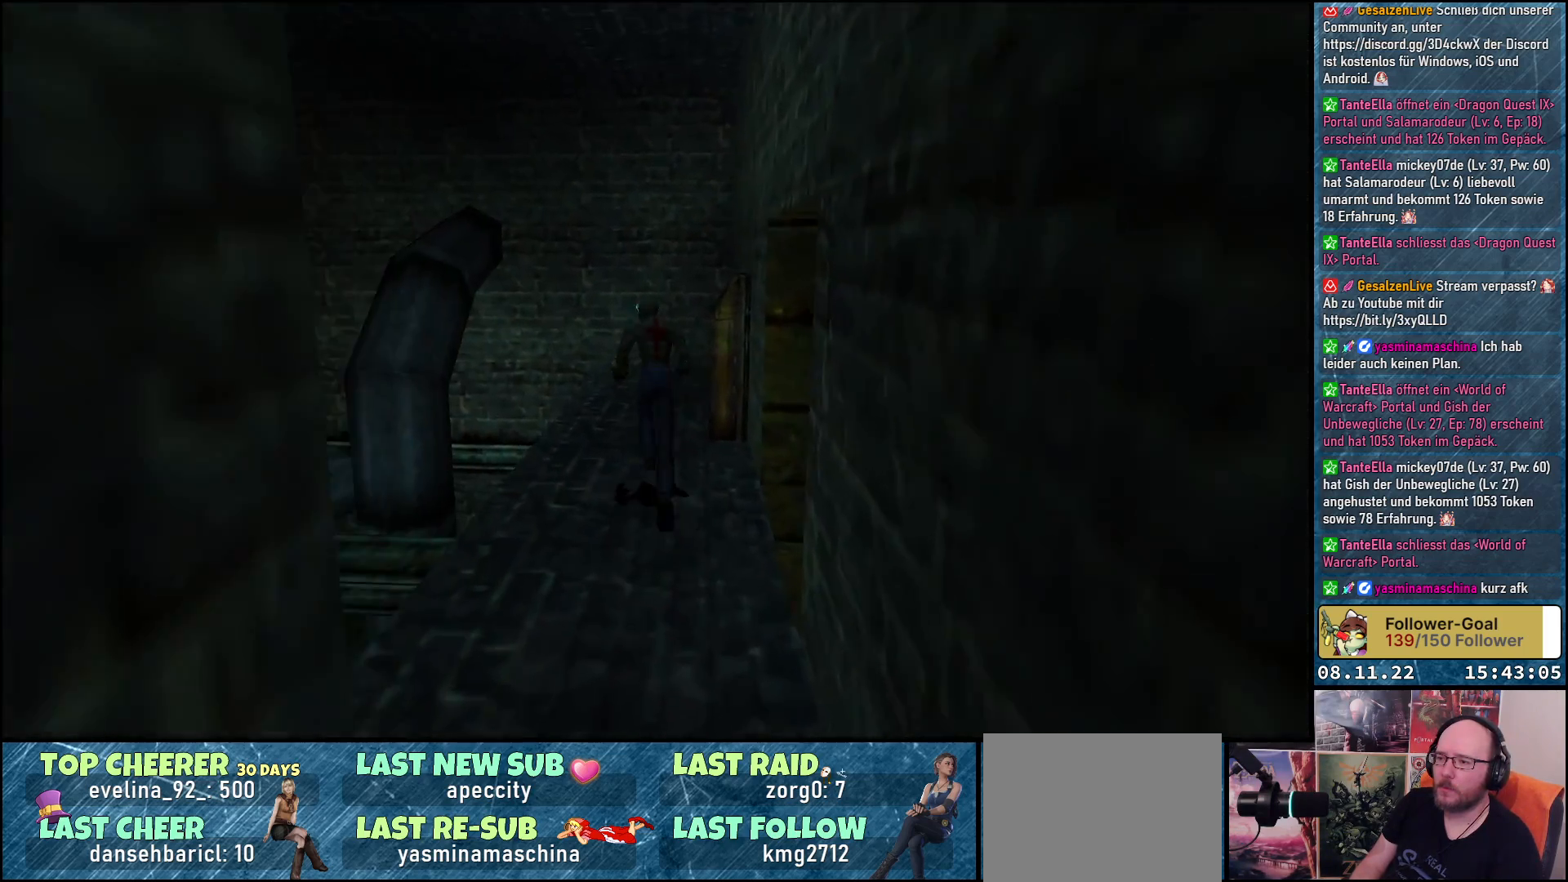
{"buttons": ["DPAD_RIGHT"], "left_stick": "center", "right_stick": "center", "events": [[267, "DPAD_RIGHT", "down"], [467, "DPAD_UP", "up"]]}